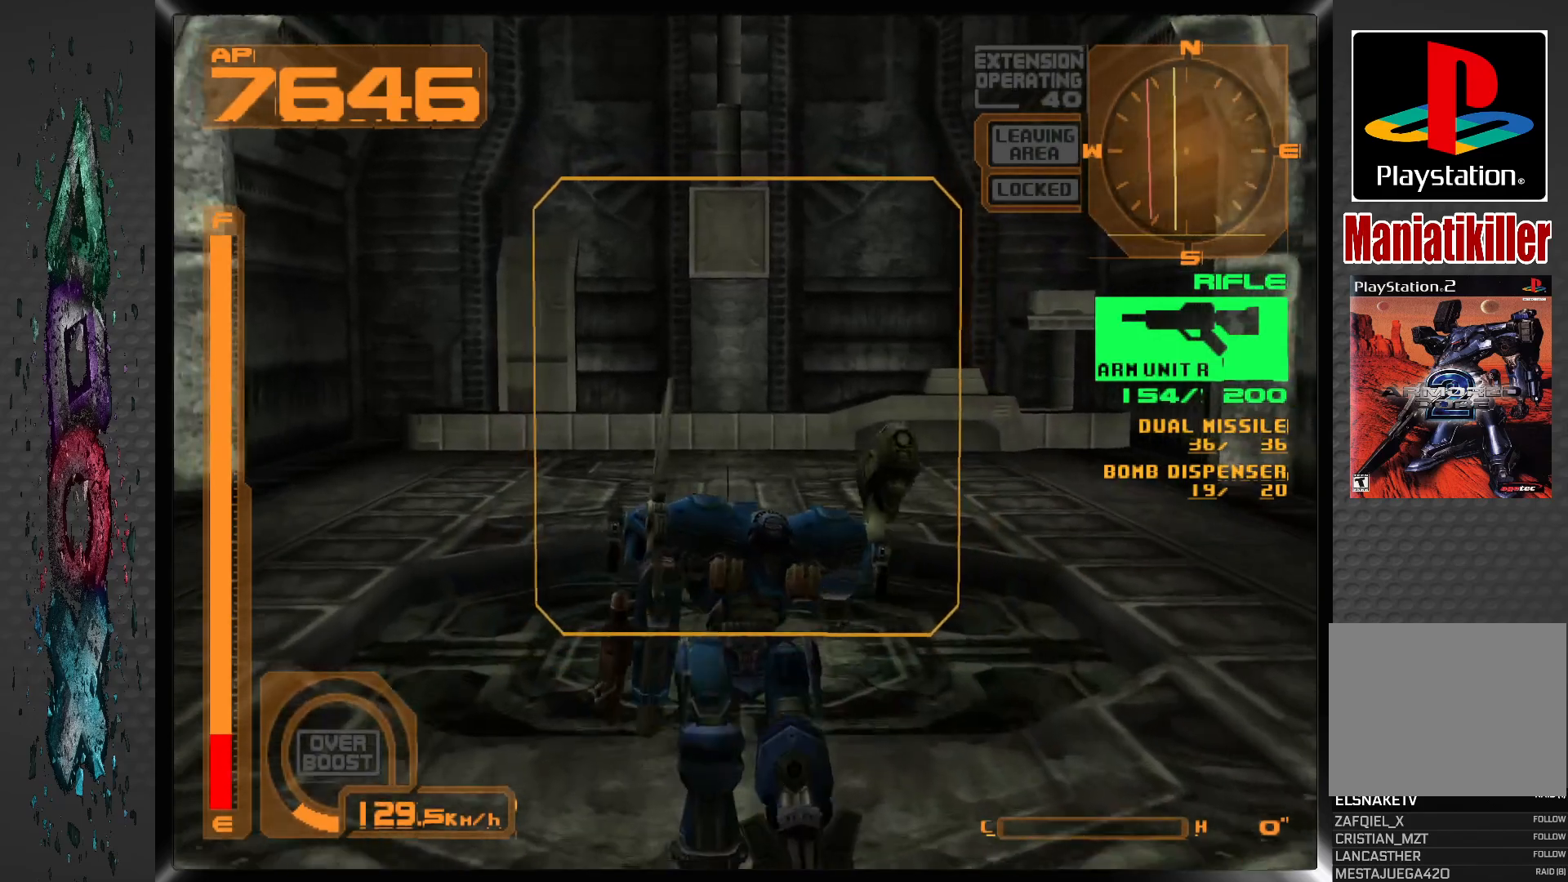
Gameplay with a controller (PlayStation layout); each line is a JSON object with the inputs held at the frame after it (dt_ms = milliseconds from this image to that frame). "events" lists button and stick changes between this image and that frame as [ms after this image, input, new state], when the widget could be followed in between.
{"dt_ms": 500, "buttons": ["DPAD_UP"], "left_stick": "center", "right_stick": "center", "events": []}
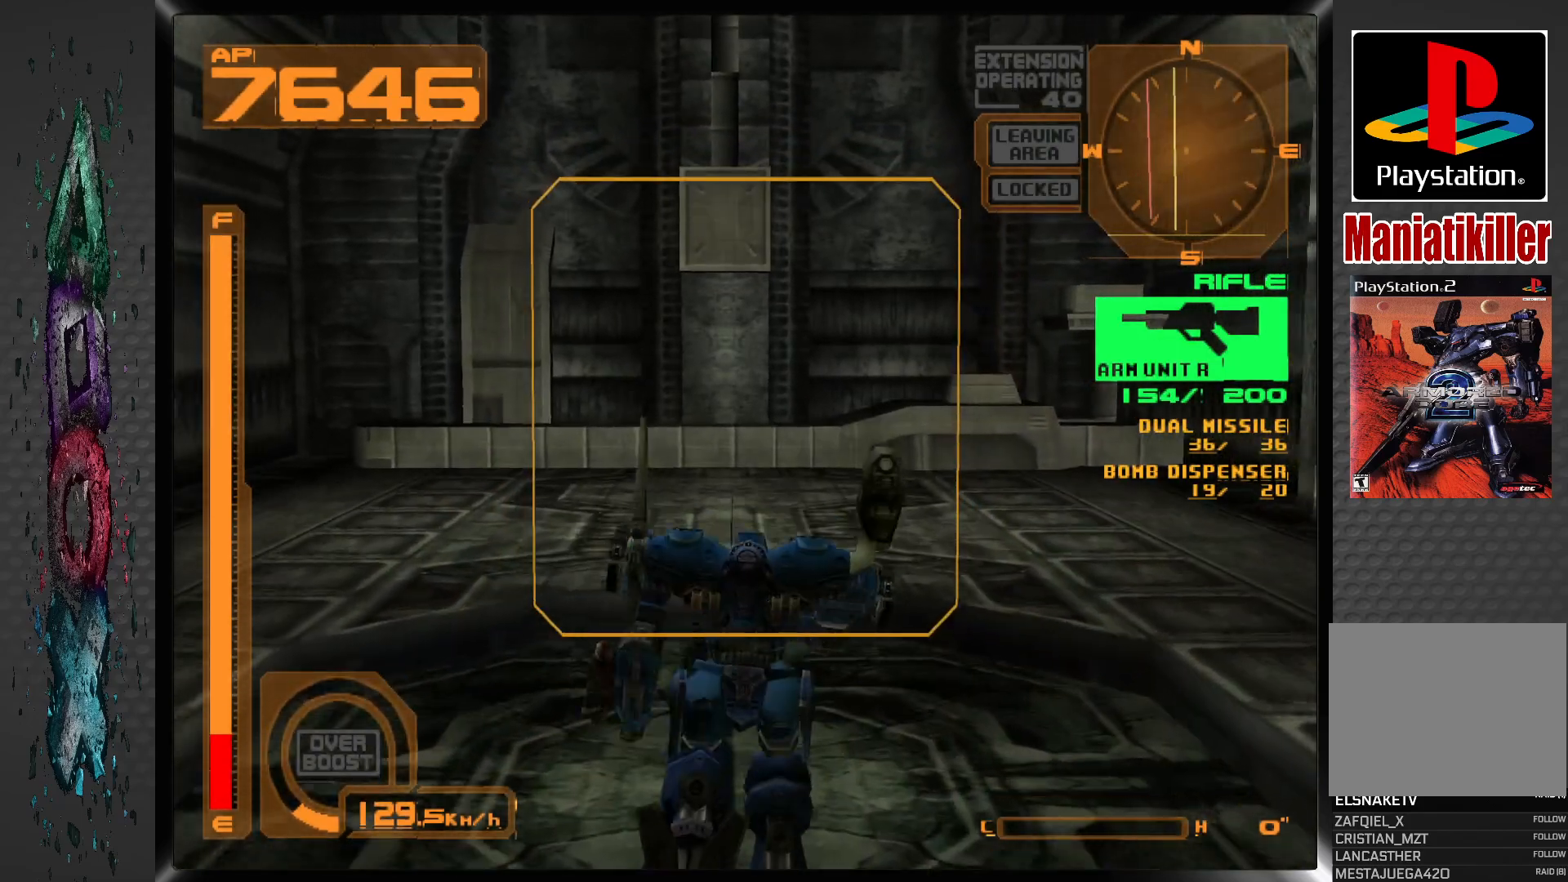
{"dt_ms": 500, "buttons": ["CIRCLE", "DPAD_UP"], "left_stick": "center", "right_stick": "center", "events": [[483, "CIRCLE", "down"]]}
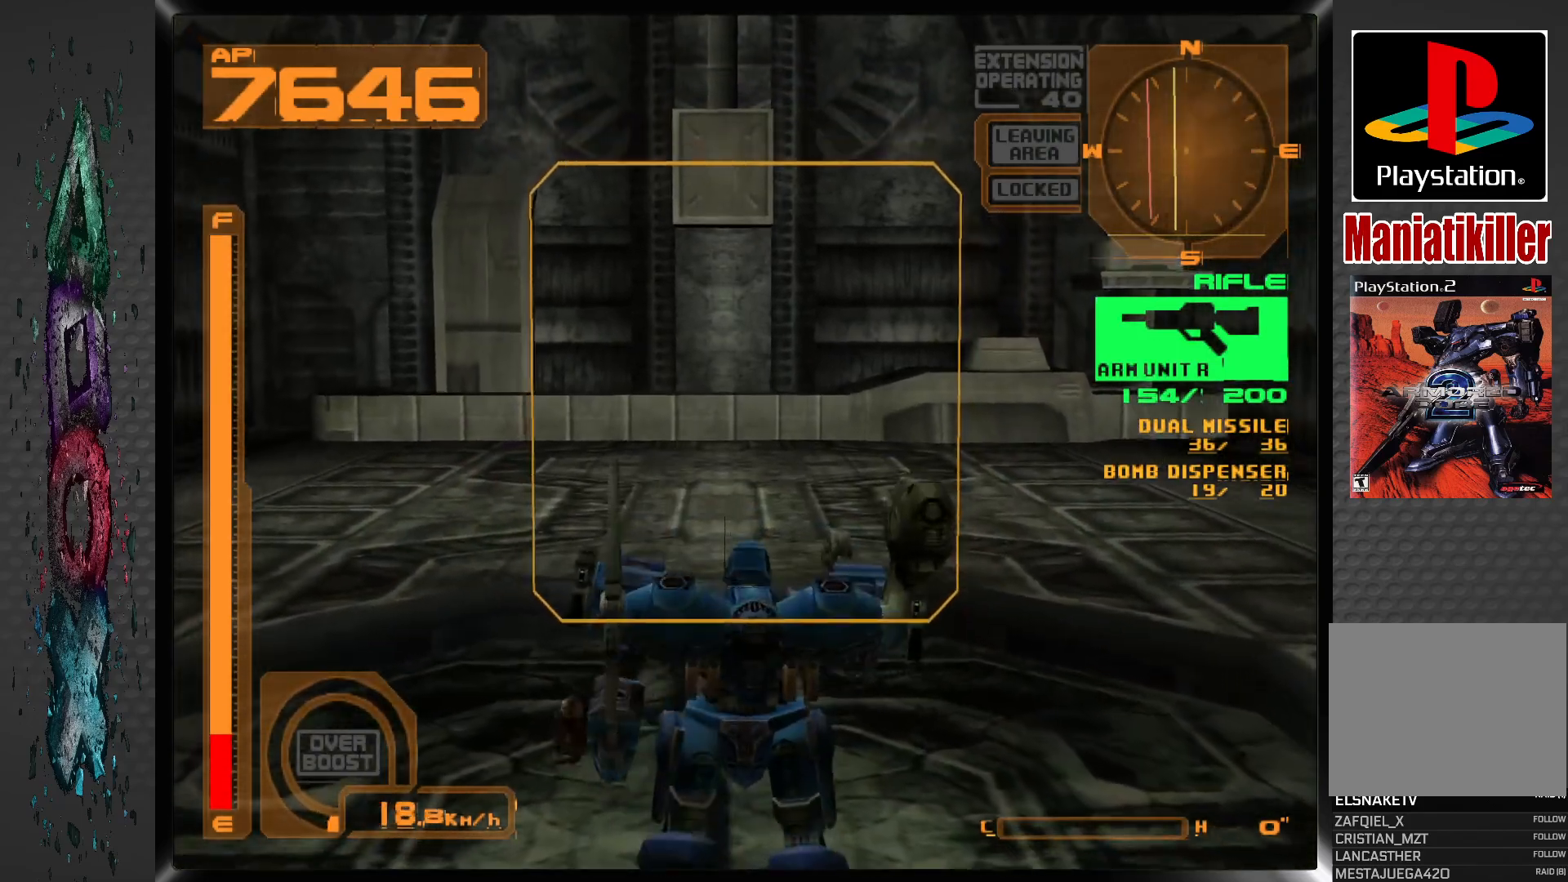
{"dt_ms": 500, "buttons": ["DPAD_UP"], "left_stick": "center", "right_stick": "center", "events": [[117, "CIRCLE", "up"]]}
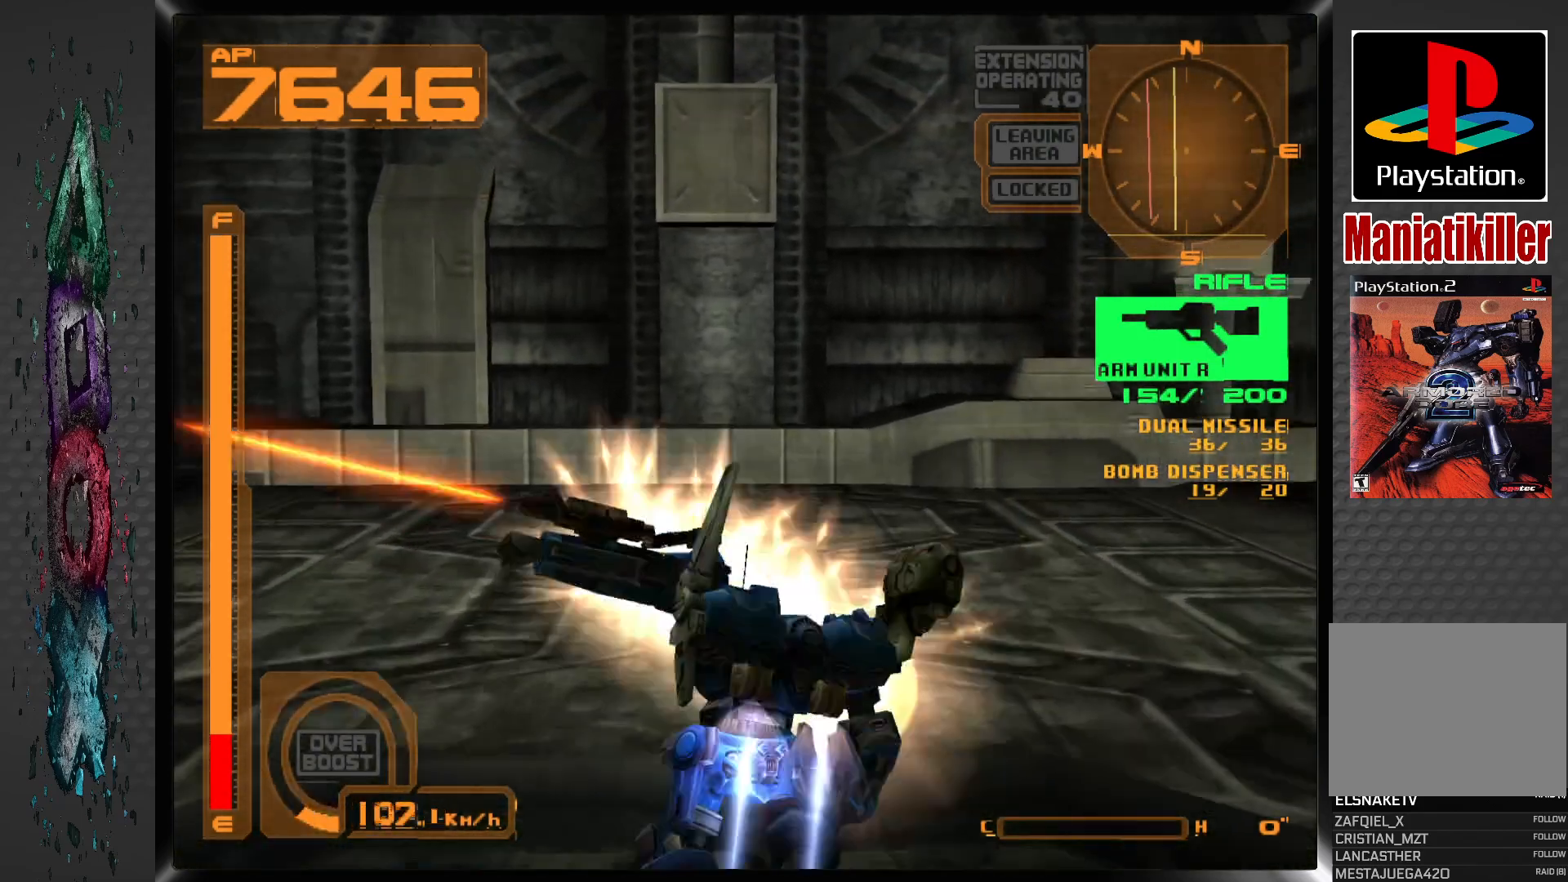
{"dt_ms": 500, "buttons": [], "left_stick": "center", "right_stick": "center", "events": [[17, "DPAD_UP", "up"]]}
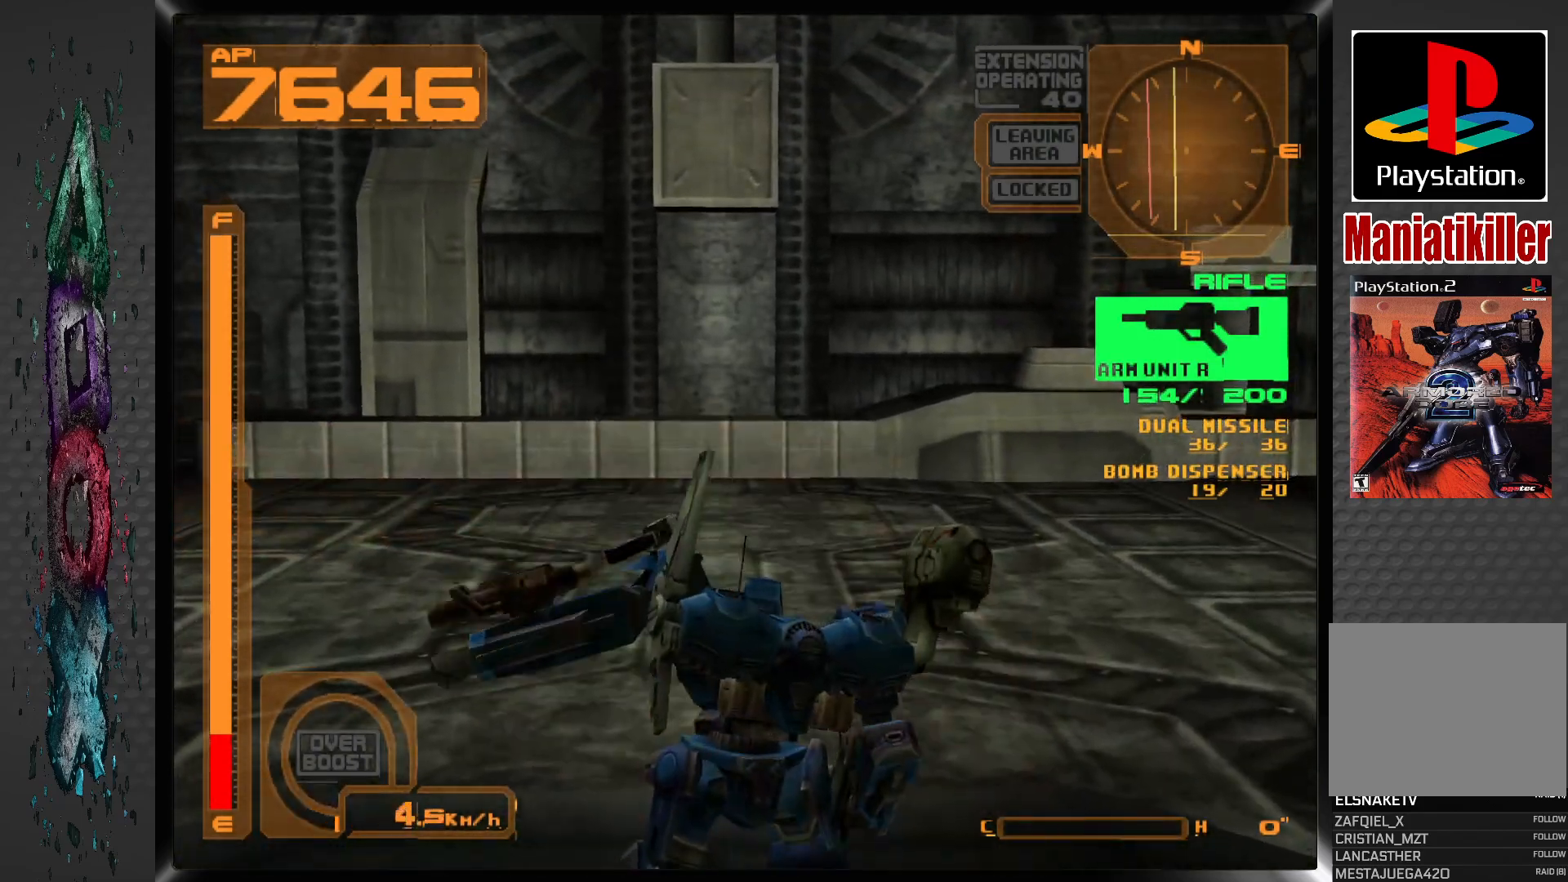
{"dt_ms": 500, "buttons": ["DPAD_UP"], "left_stick": "center", "right_stick": "center", "events": [[33, "DPAD_UP", "down"], [83, "CROSS", "down"], [467, "CROSS", "up"]]}
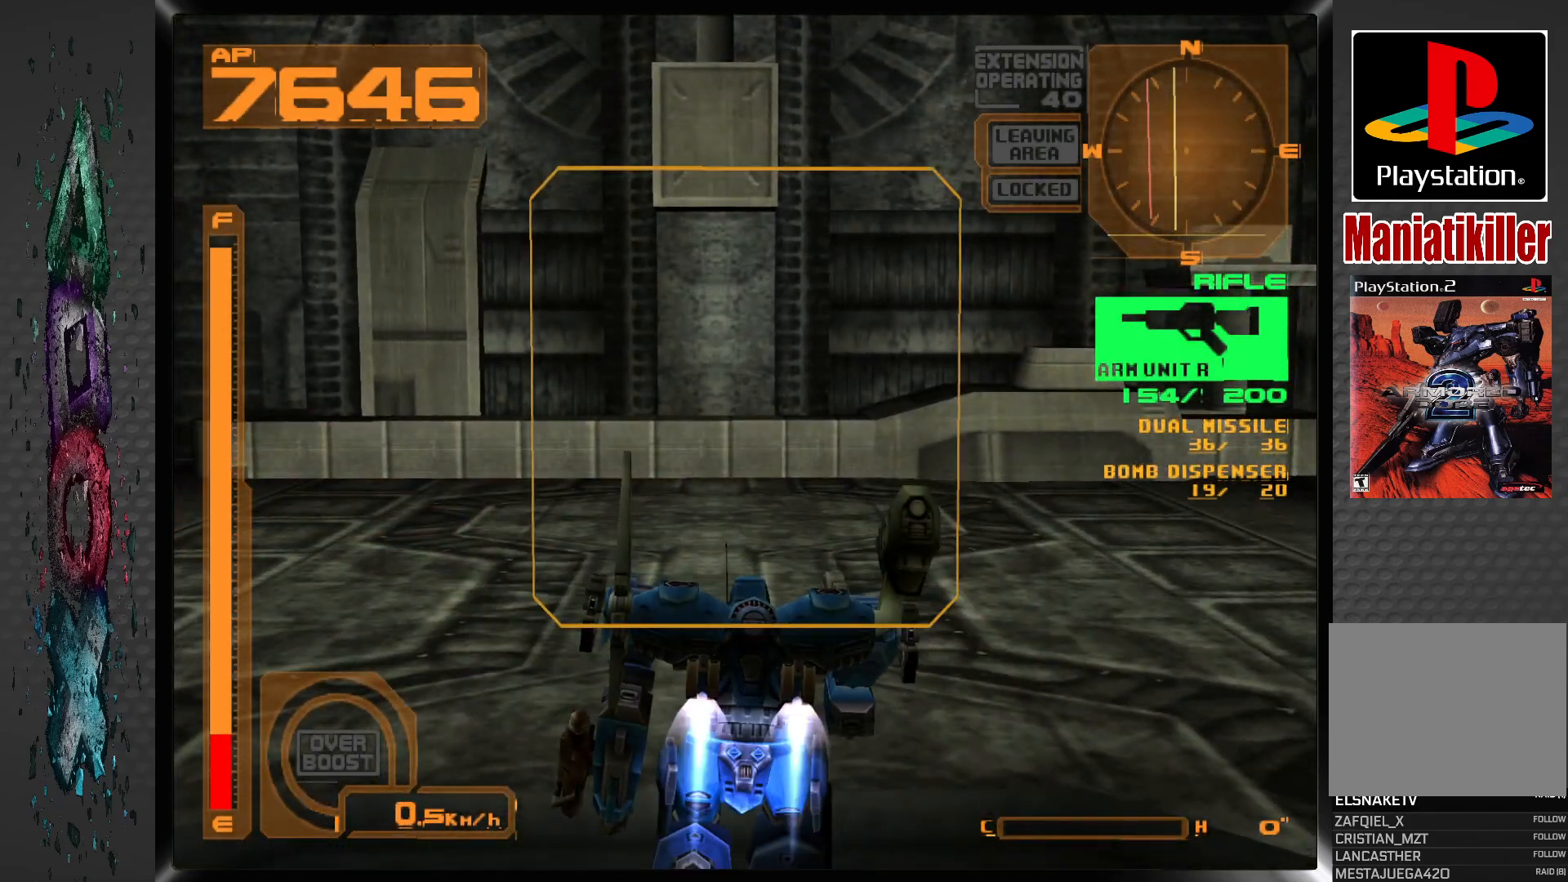
{"dt_ms": 500, "buttons": [], "left_stick": "center", "right_stick": "center", "events": [[67, "DPAD_UP", "up"]]}
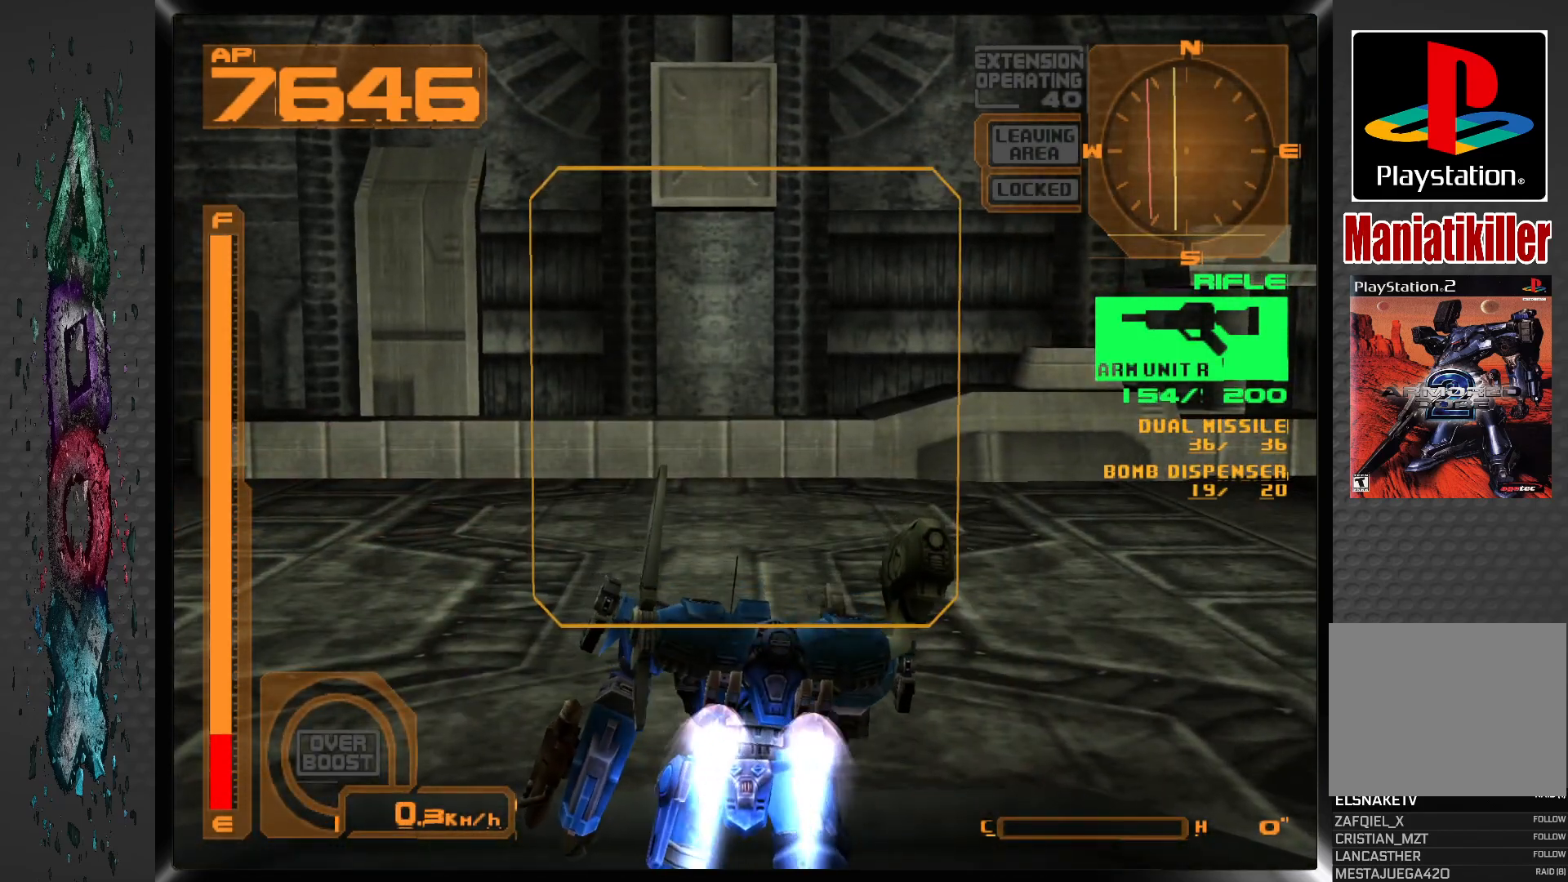
{"dt_ms": 500, "buttons": ["CROSS"], "left_stick": "center", "right_stick": "center", "events": [[350, "CROSS", "down"]]}
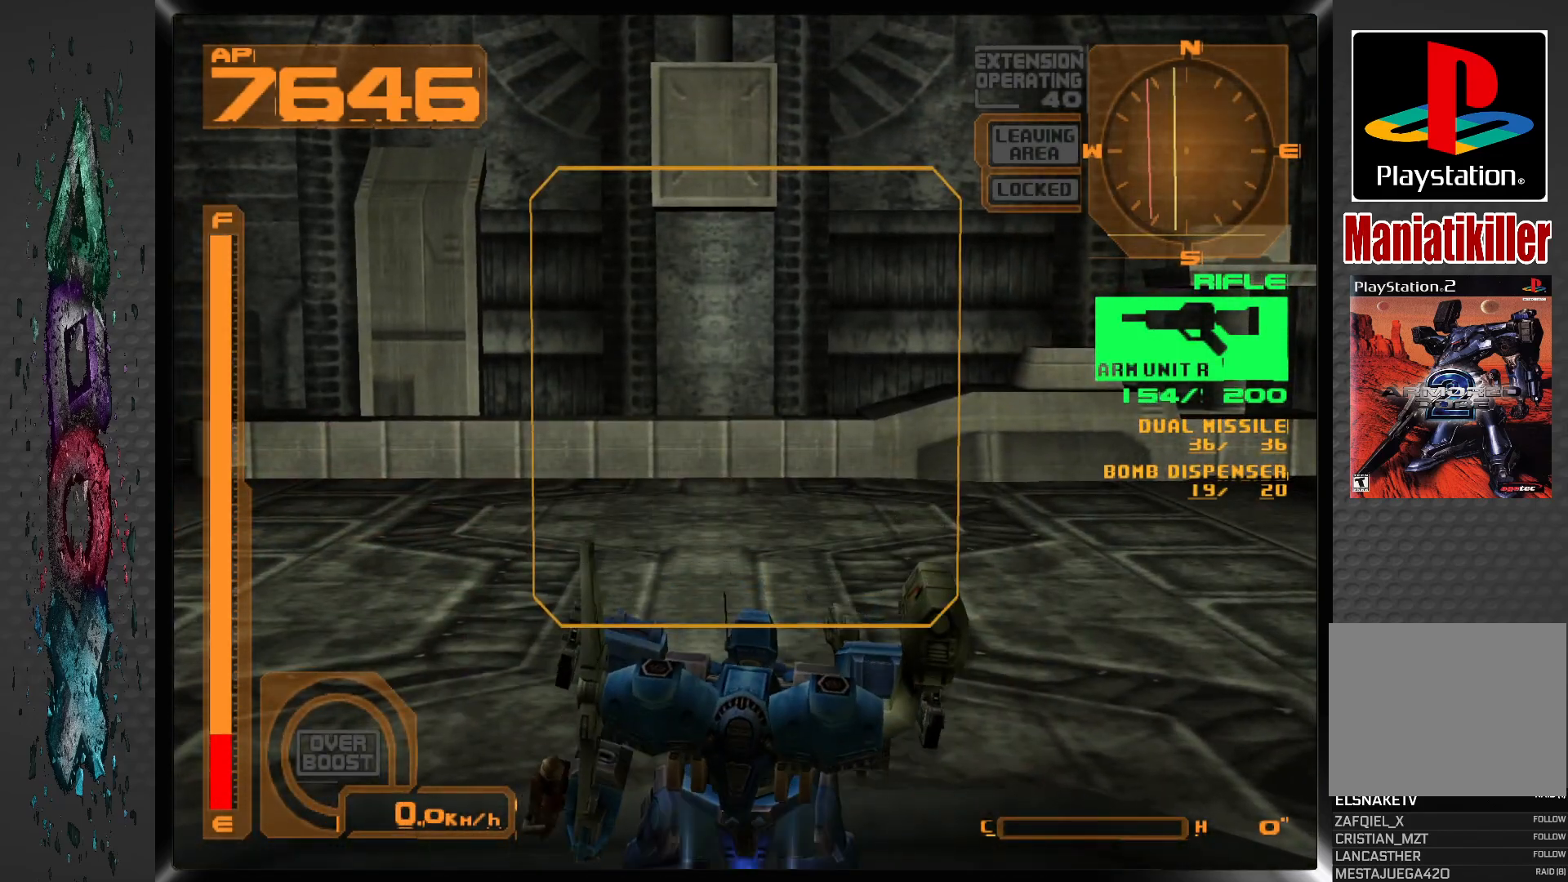
{"dt_ms": 500, "buttons": ["CROSS", "DPAD_RIGHT"], "left_stick": "center", "right_stick": "center", "events": [[33, "DPAD_RIGHT", "down"]]}
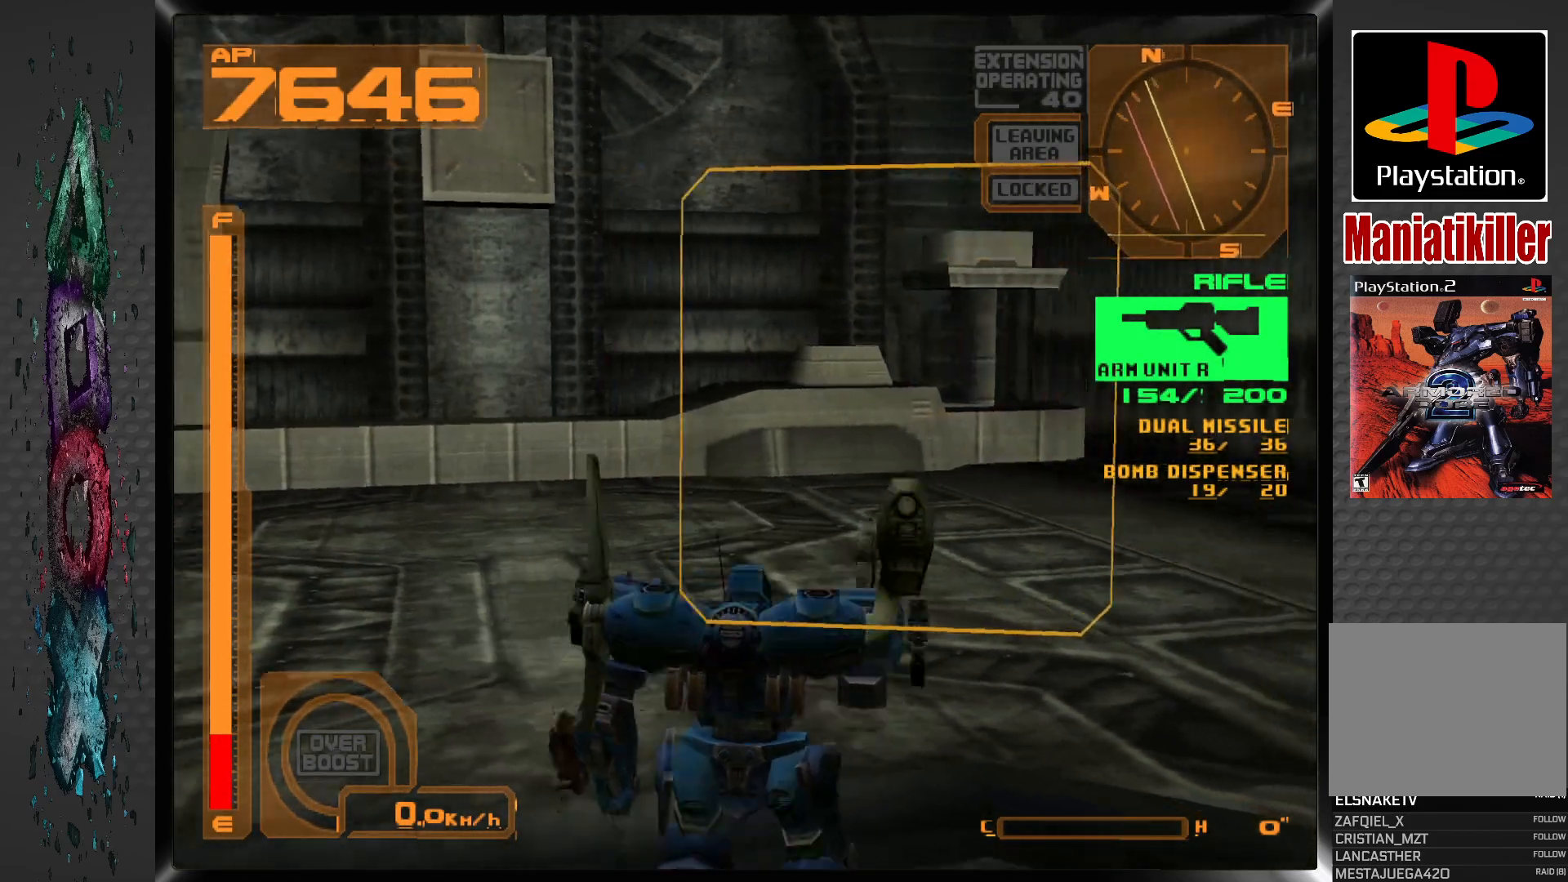
{"dt_ms": 500, "buttons": ["DPAD_RIGHT"], "left_stick": "center", "right_stick": "center", "events": [[100, "L1", "down"], [167, "CROSS", "up"], [417, "L1", "up"]]}
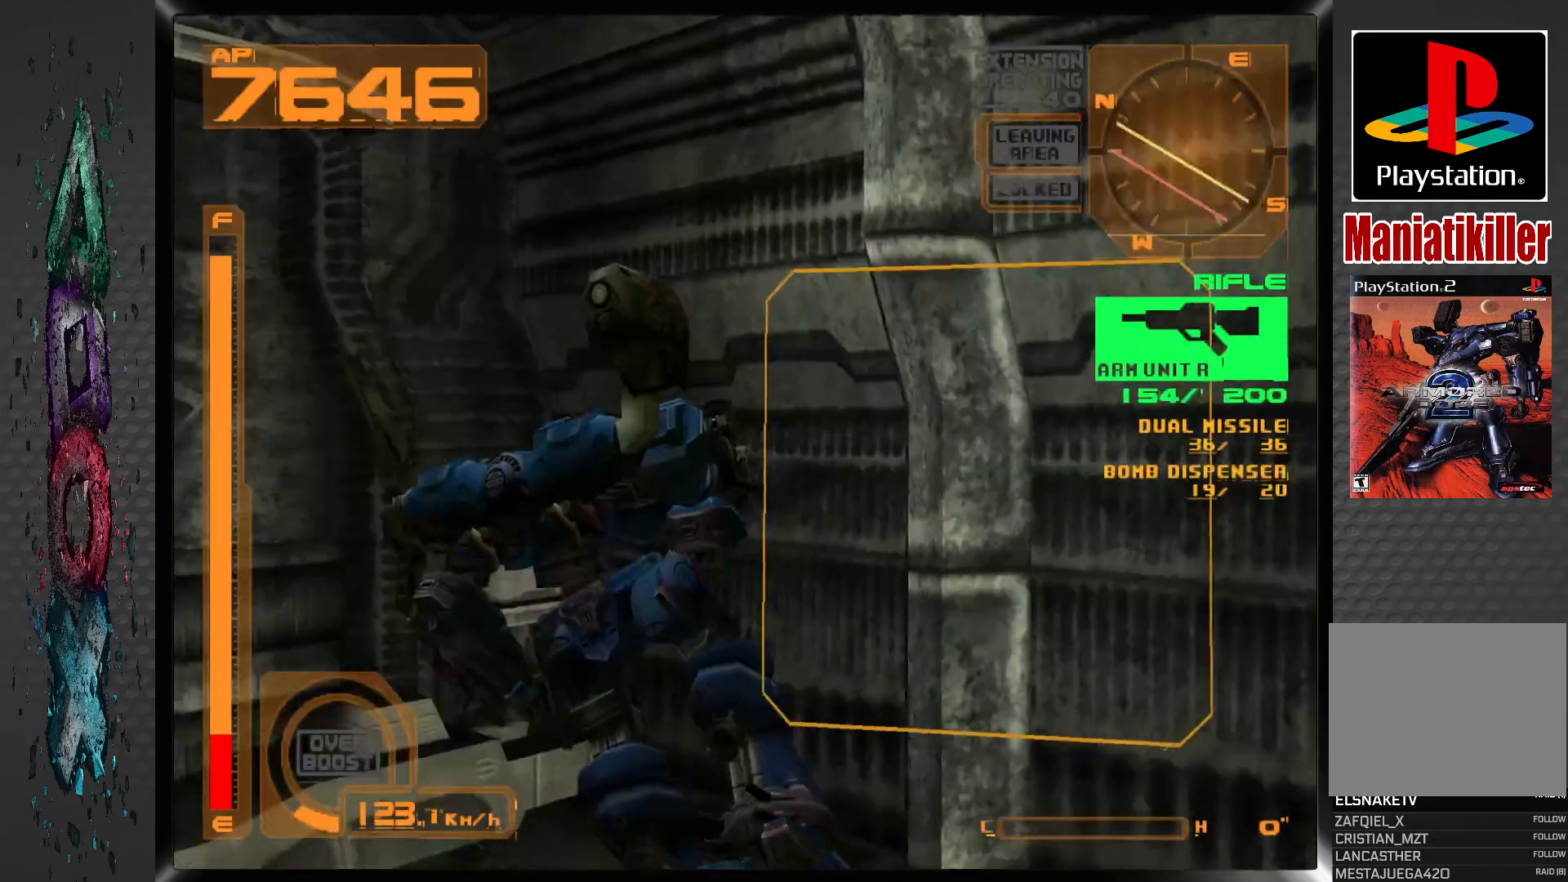
{"dt_ms": 500, "buttons": ["DPAD_RIGHT"], "left_stick": "center", "right_stick": "center", "events": []}
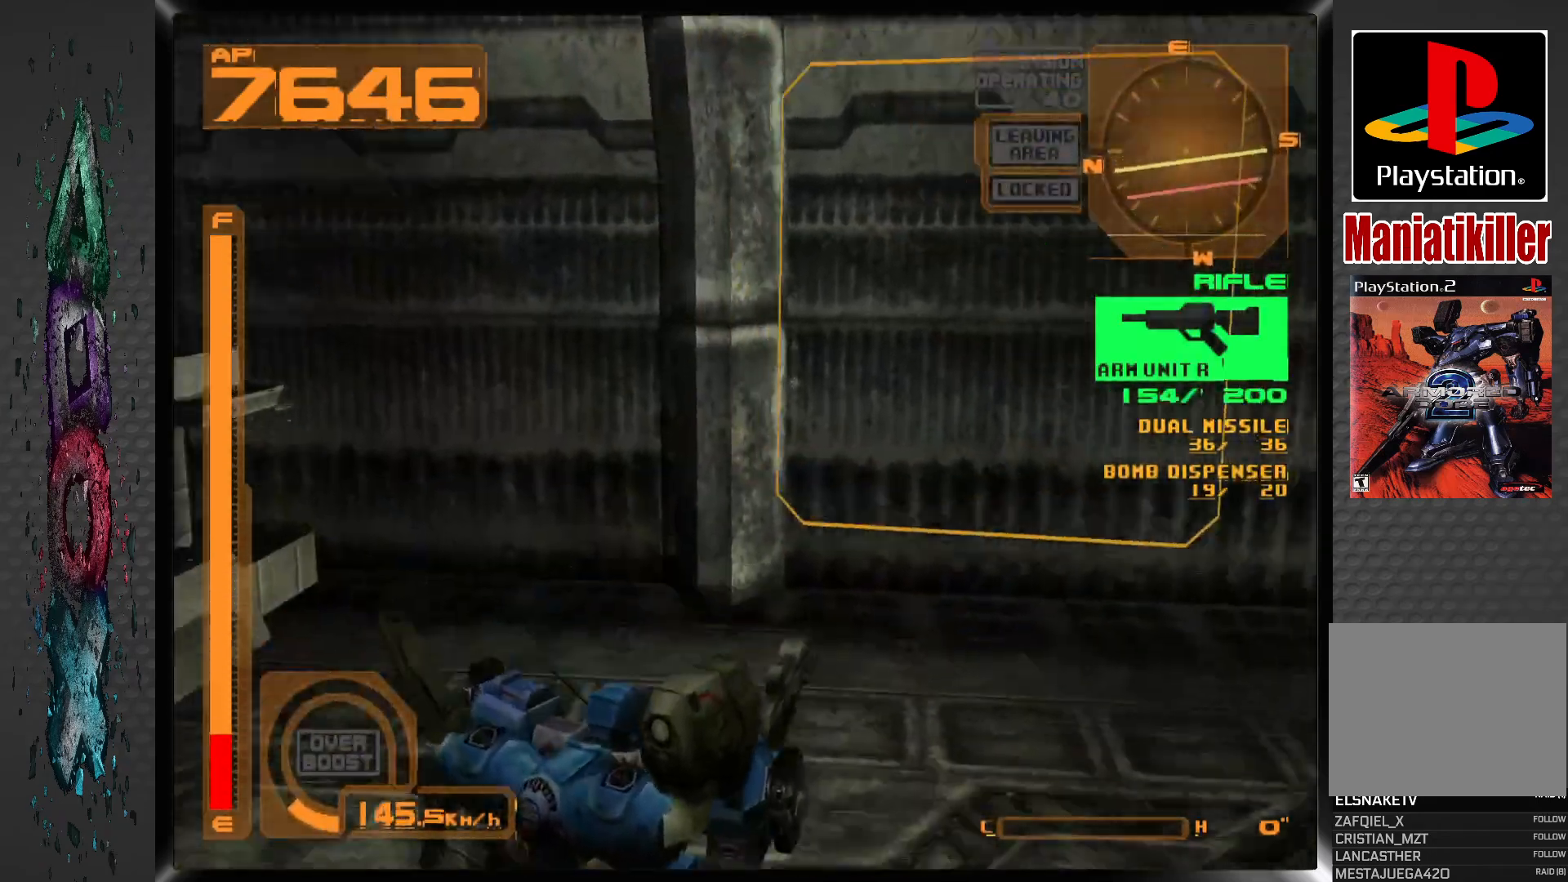
{"dt_ms": 500, "buttons": ["DPAD_RIGHT"], "left_stick": "center", "right_stick": "center", "events": []}
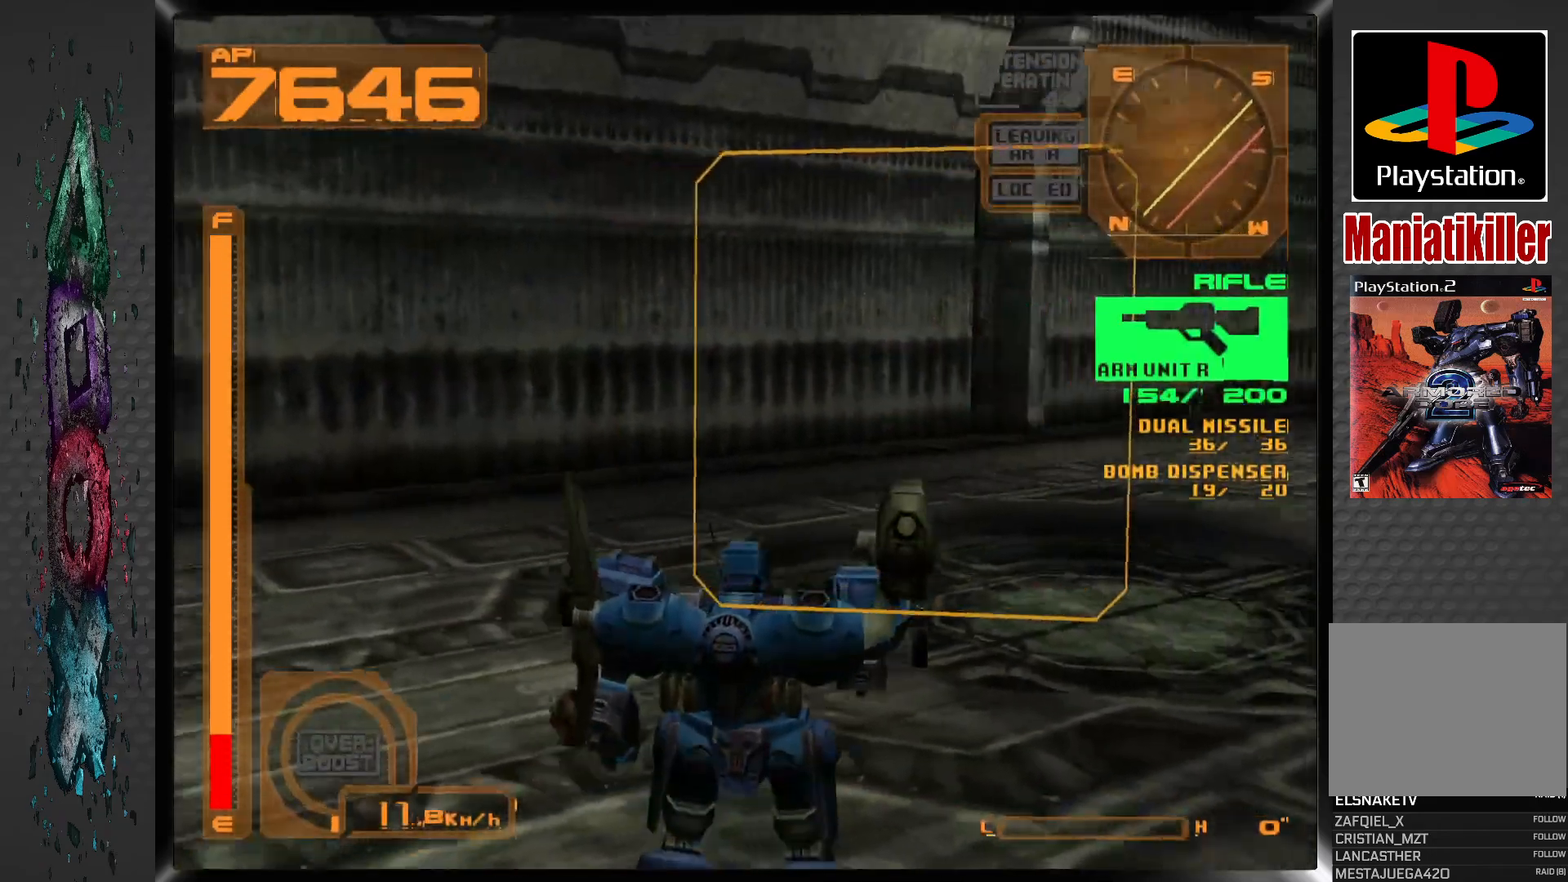
{"dt_ms": 500, "buttons": [], "left_stick": "center", "right_stick": "center", "events": [[333, "DPAD_RIGHT", "up"]]}
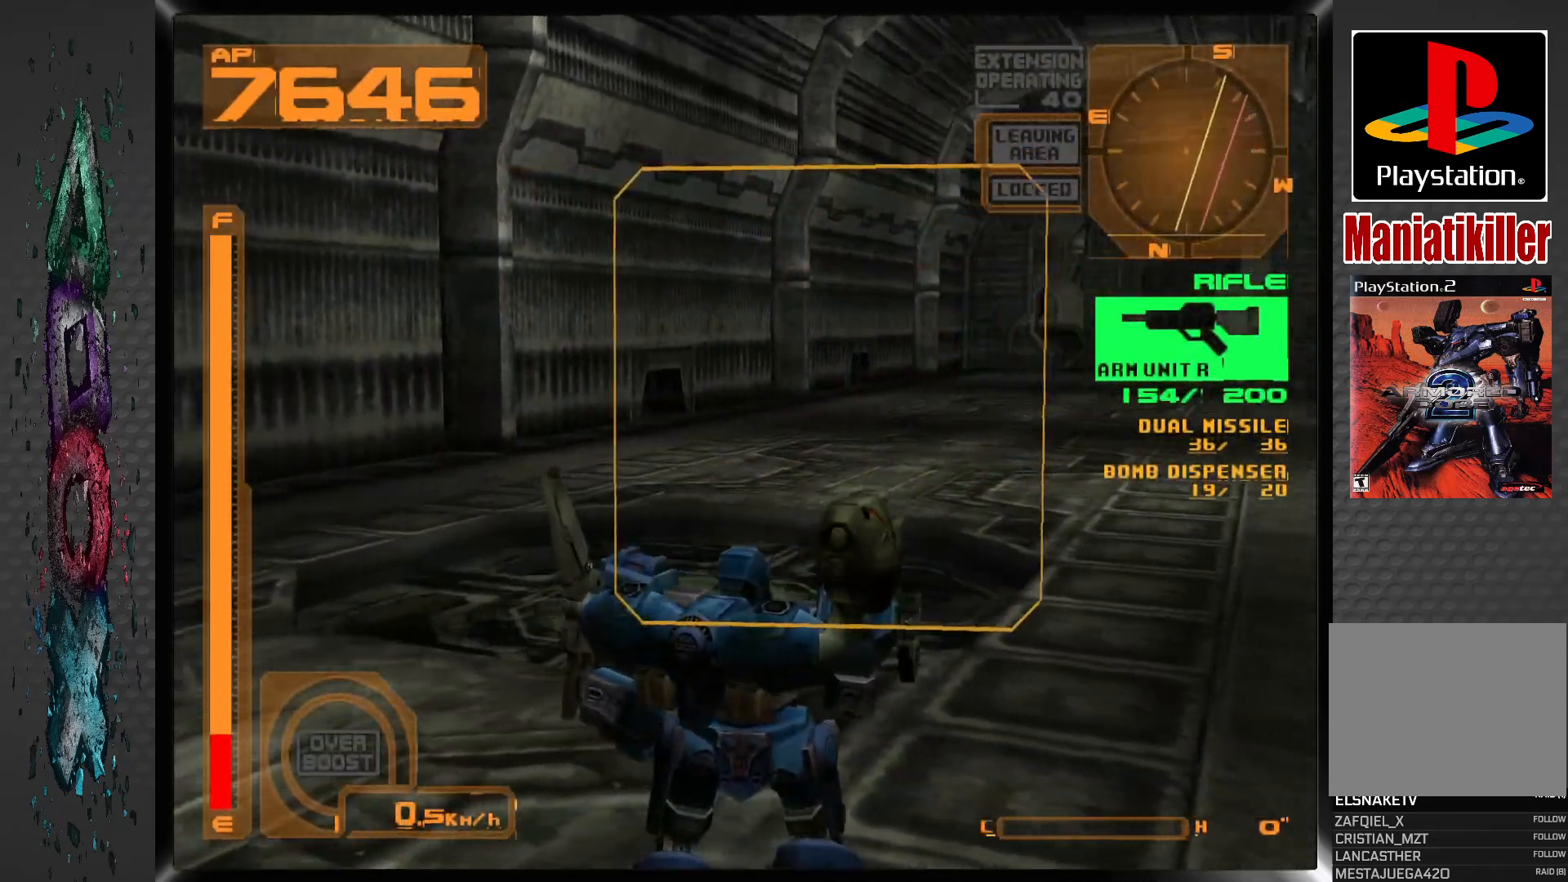
{"dt_ms": 500, "buttons": ["DPAD_RIGHT"], "left_stick": "center", "right_stick": "center", "events": [[233, "DPAD_RIGHT", "down"]]}
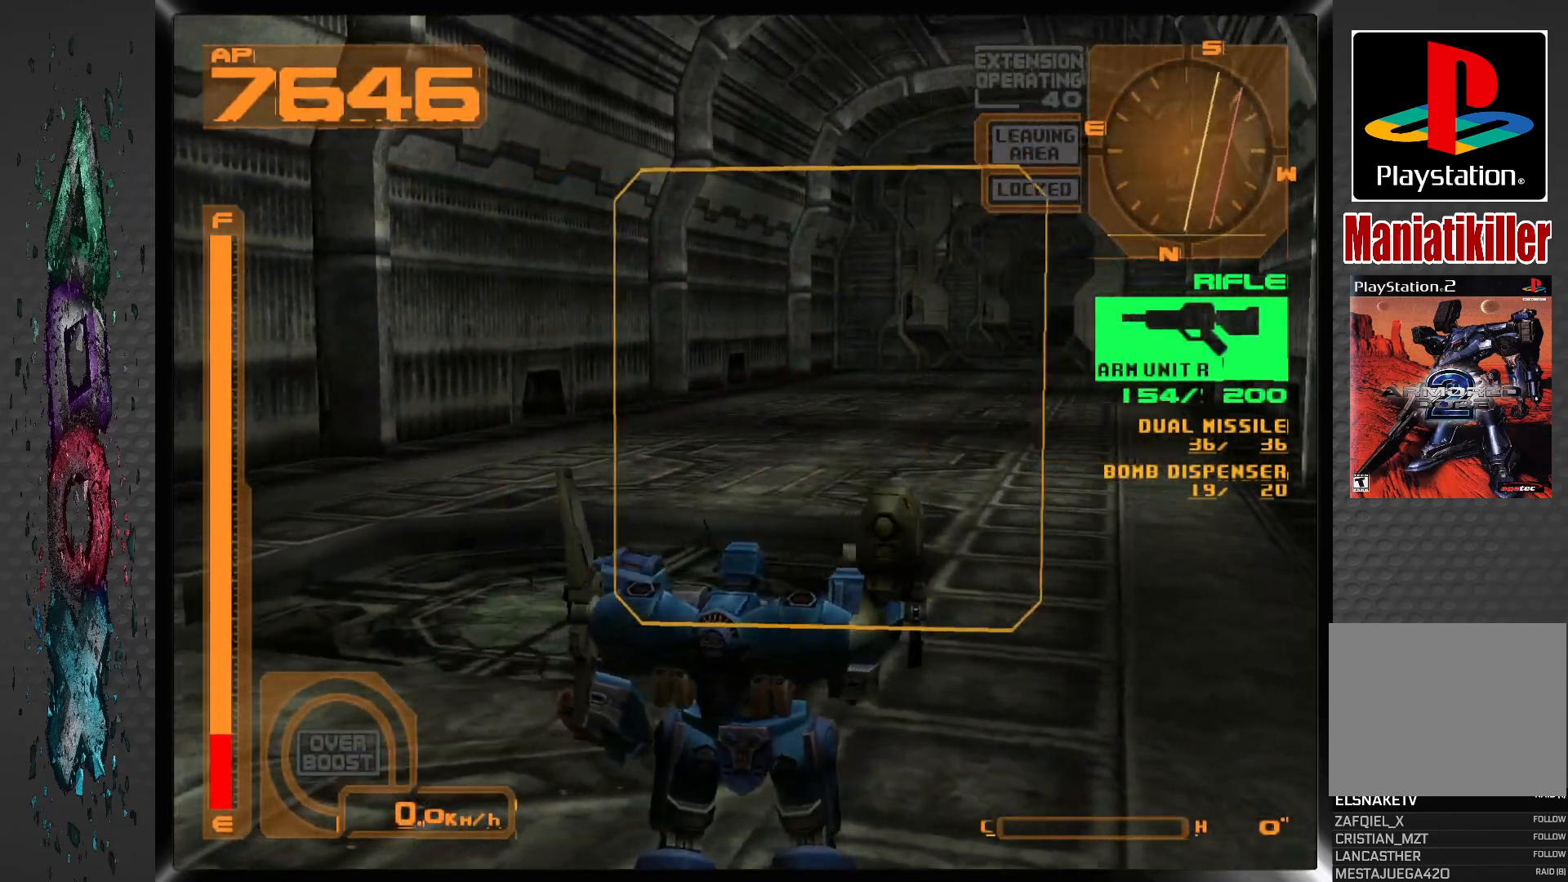
{"dt_ms": 500, "buttons": ["DPAD_RIGHT"], "left_stick": "center", "right_stick": "center", "events": []}
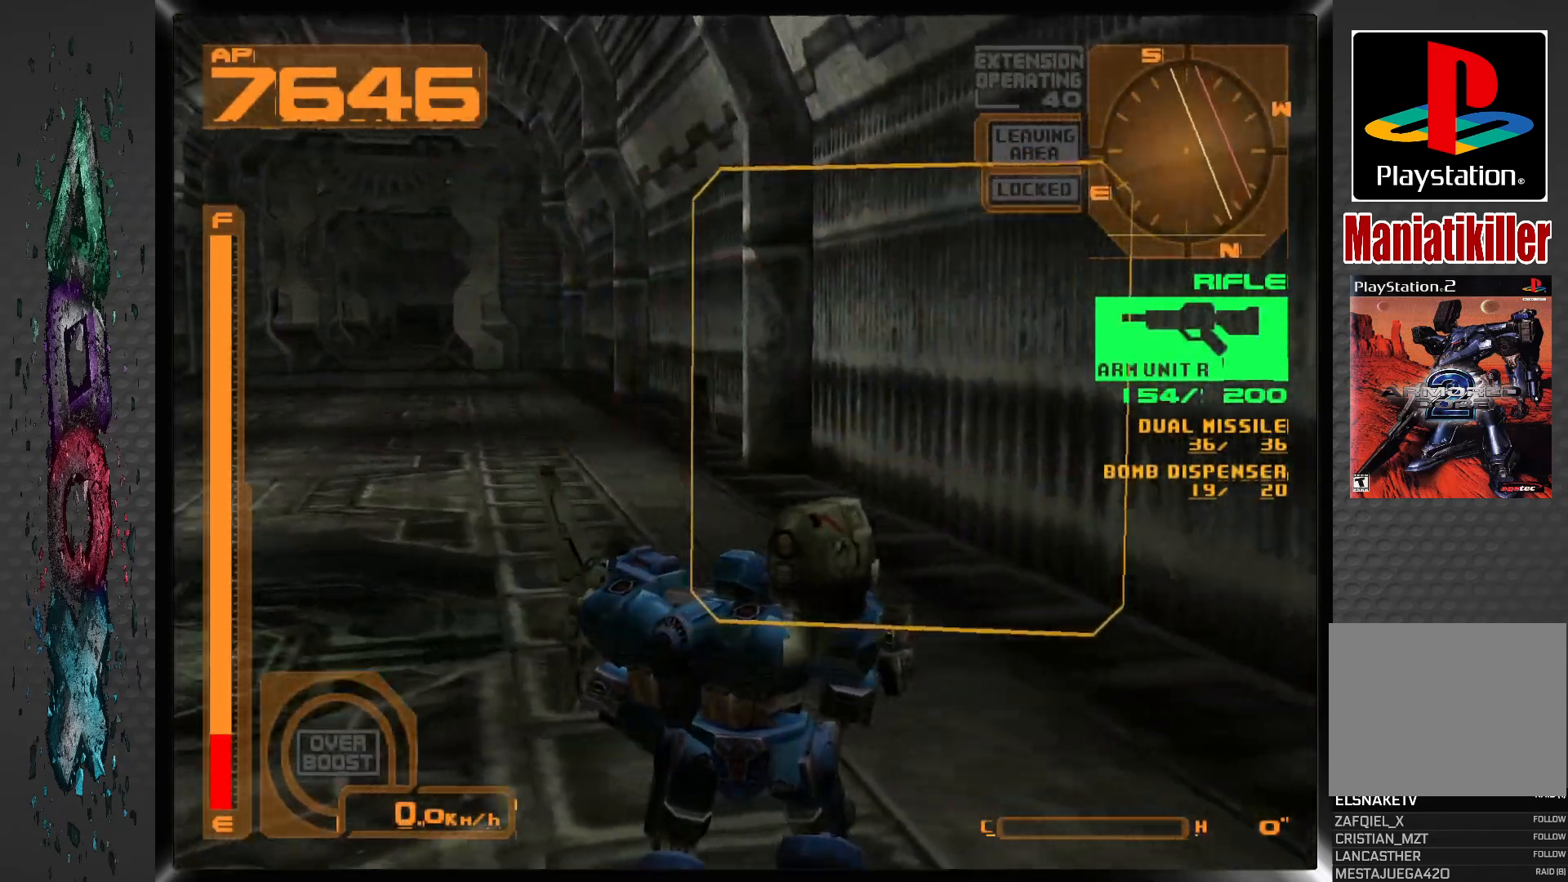
{"dt_ms": 500, "buttons": ["L1", "DPAD_DOWN", "DPAD_RIGHT"], "left_stick": "center", "right_stick": "center", "events": [[117, "DPAD_DOWN", "down"], [300, "L1", "down"]]}
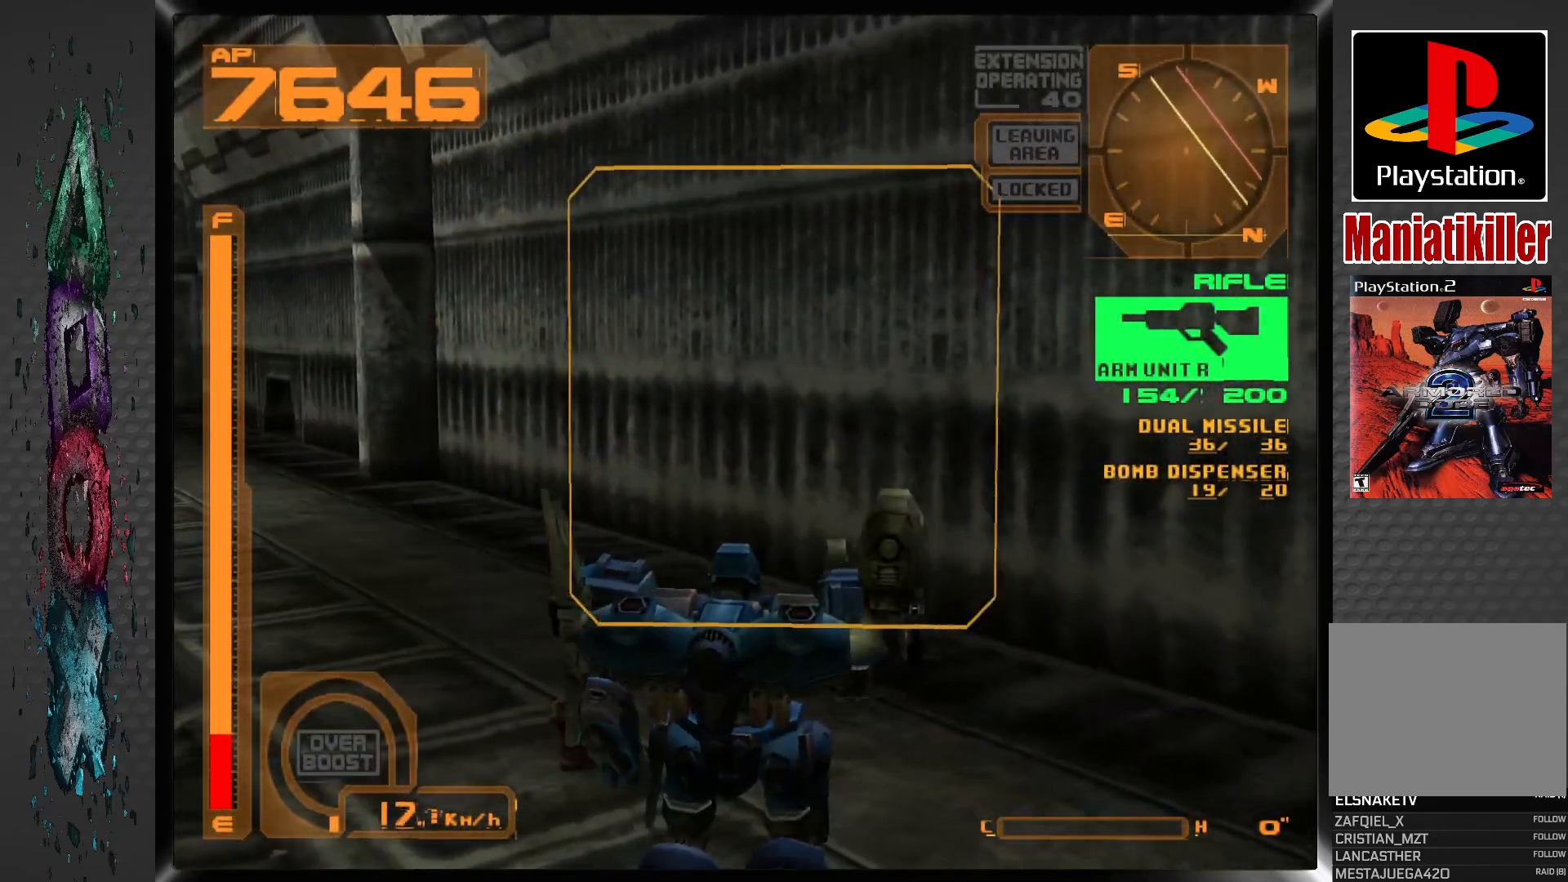
{"dt_ms": 500, "buttons": ["R1", "DPAD_DOWN", "DPAD_RIGHT"], "left_stick": "center", "right_stick": "center", "events": [[250, "L1", "up"], [417, "R1", "down"]]}
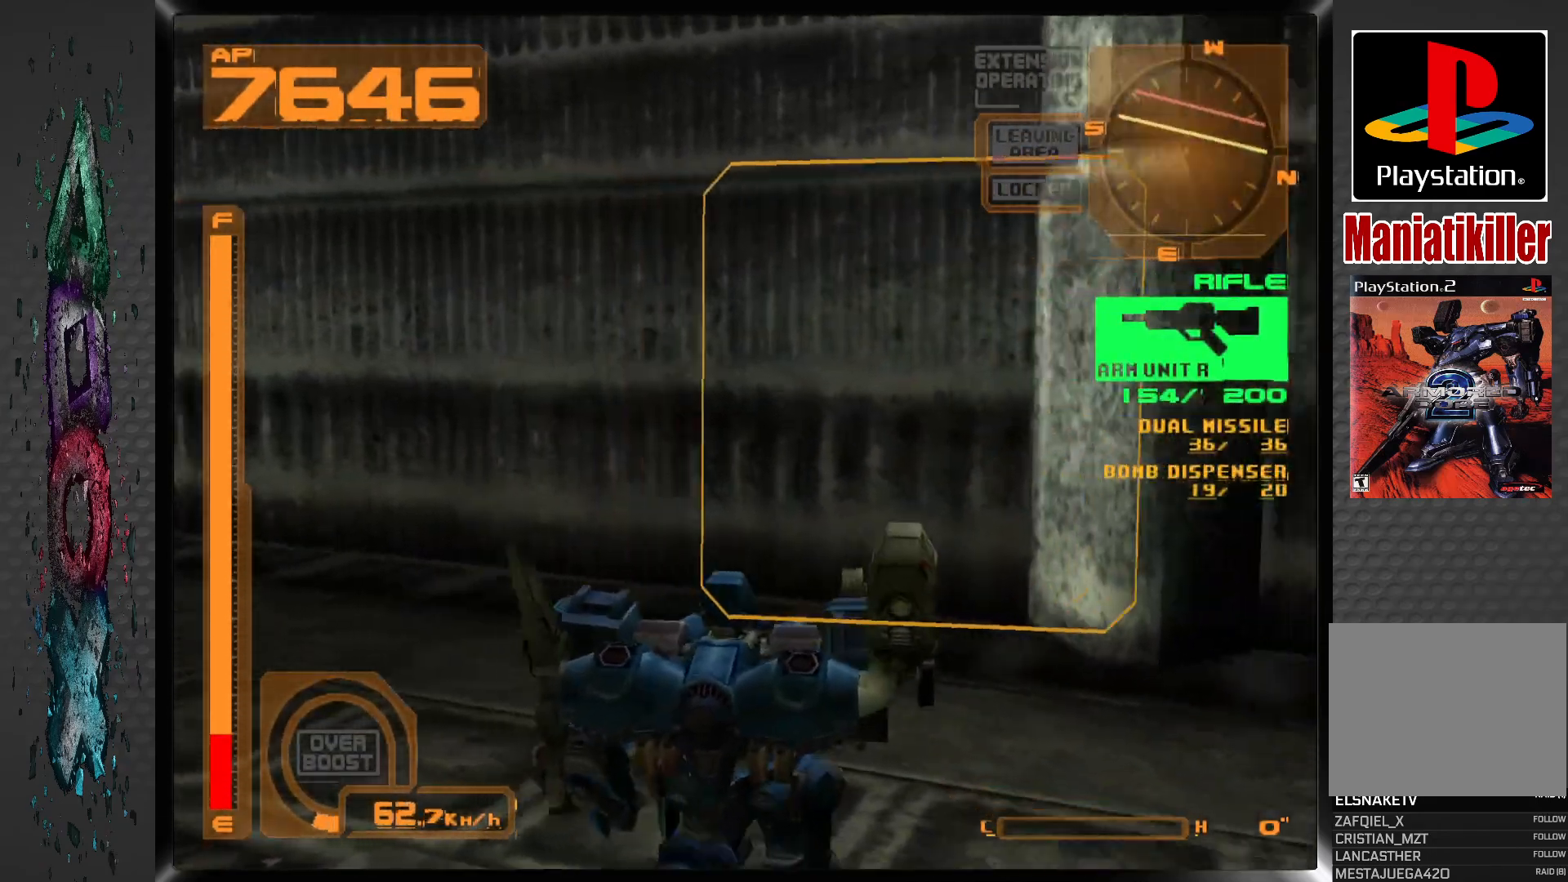
{"dt_ms": 500, "buttons": ["R1", "DPAD_RIGHT"], "left_stick": "center", "right_stick": "center", "events": [[400, "DPAD_DOWN", "up"]]}
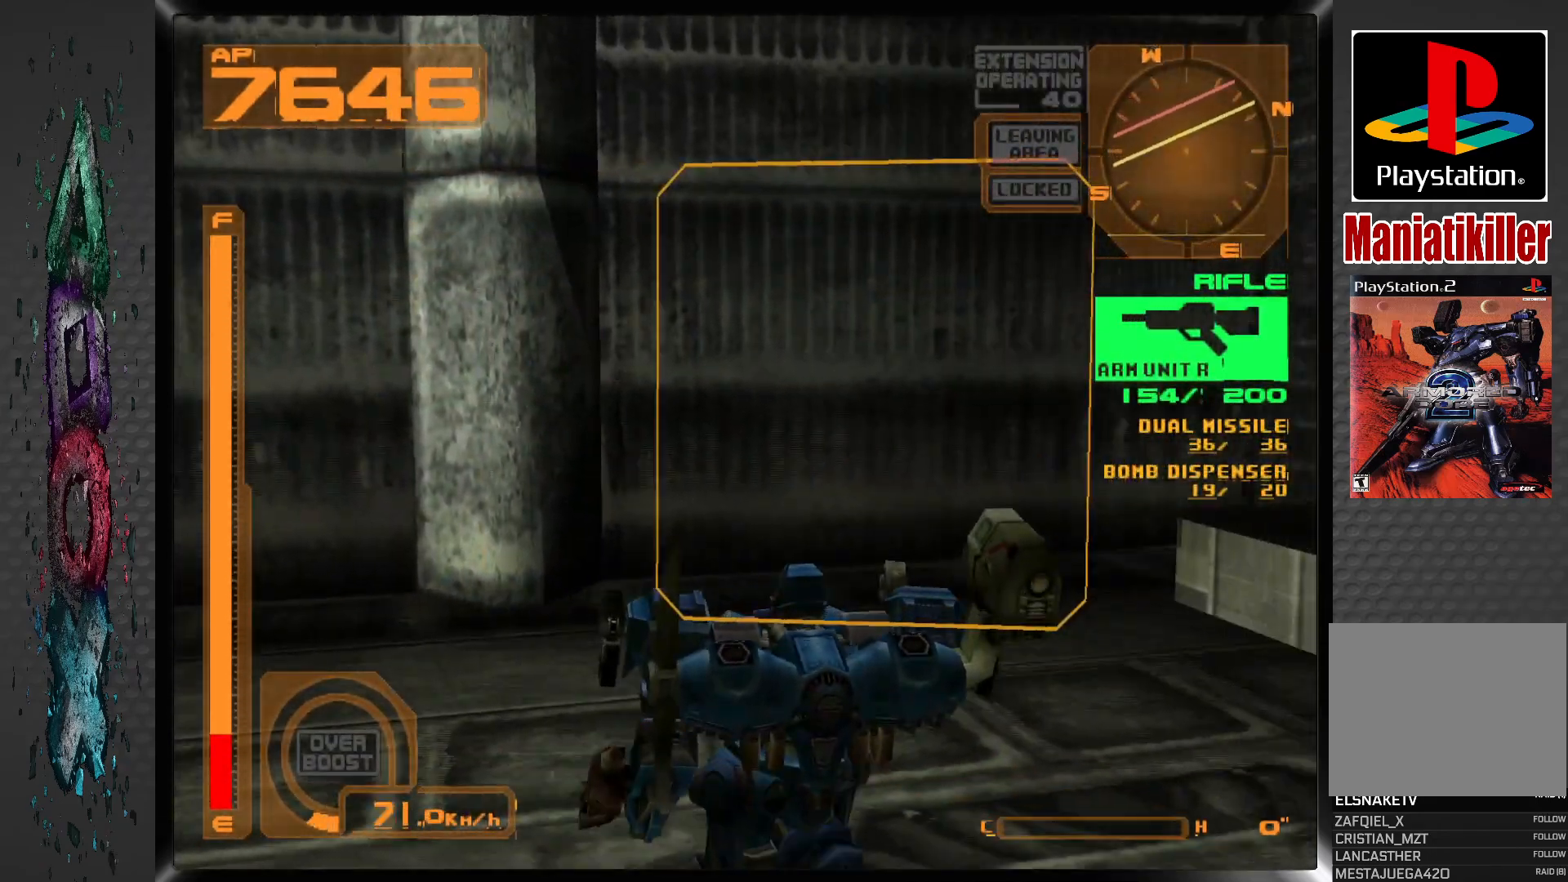
{"dt_ms": 1000, "buttons": ["DPAD_UP"], "left_stick": "center", "right_stick": "center"}
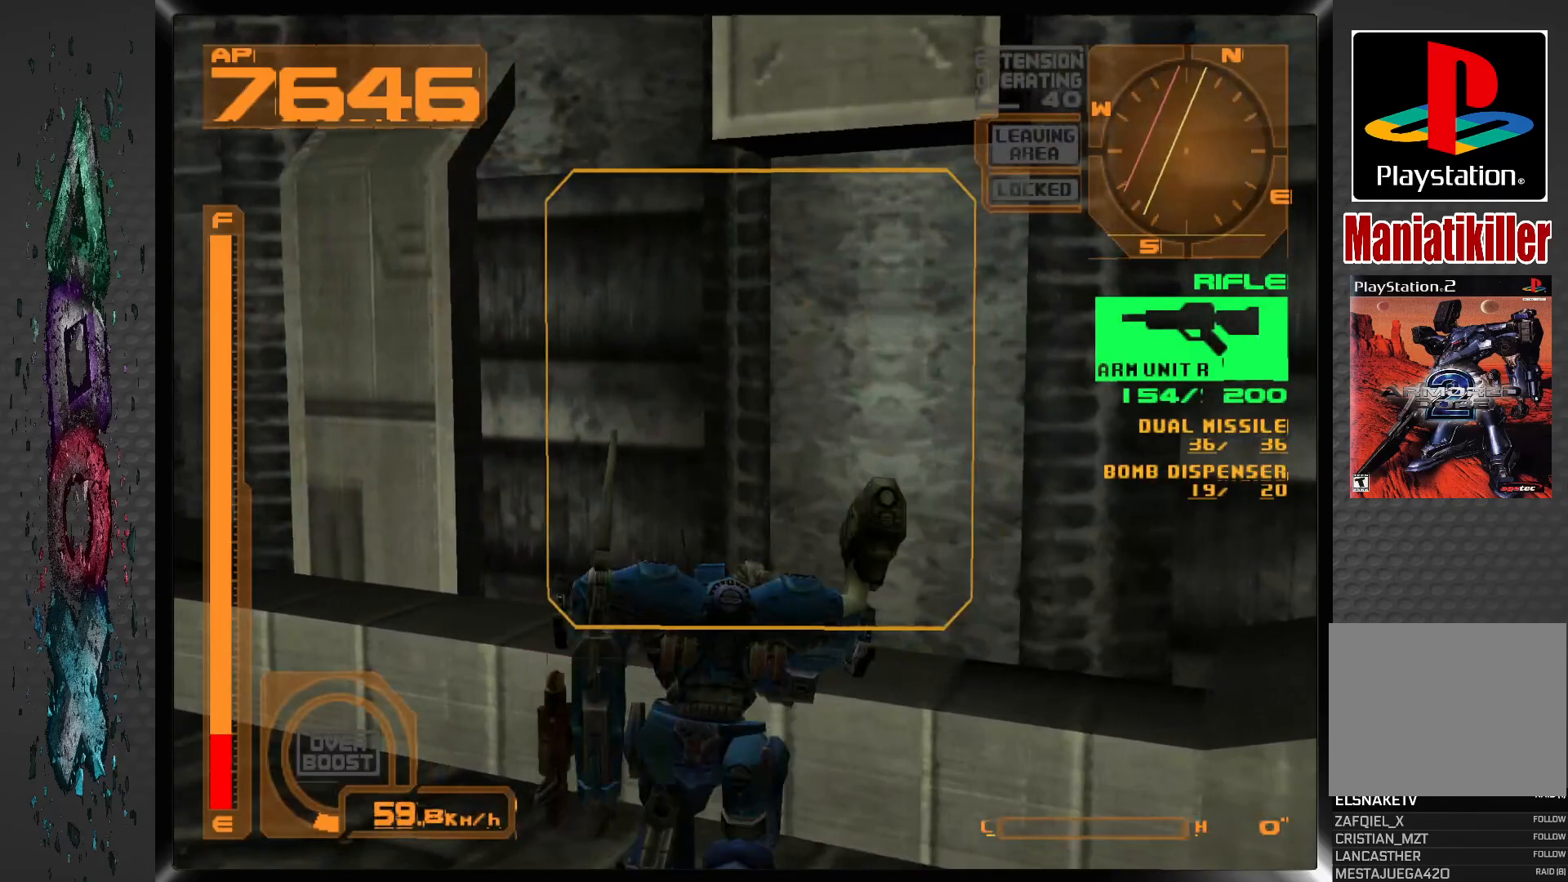
{"dt_ms": 500, "buttons": ["DPAD_UP", "DPAD_RIGHT"], "left_stick": "center", "right_stick": "center", "events": [[67, "CIRCLE", "down"], [183, "DPAD_RIGHT", "down"], [250, "CIRCLE", "up"]]}
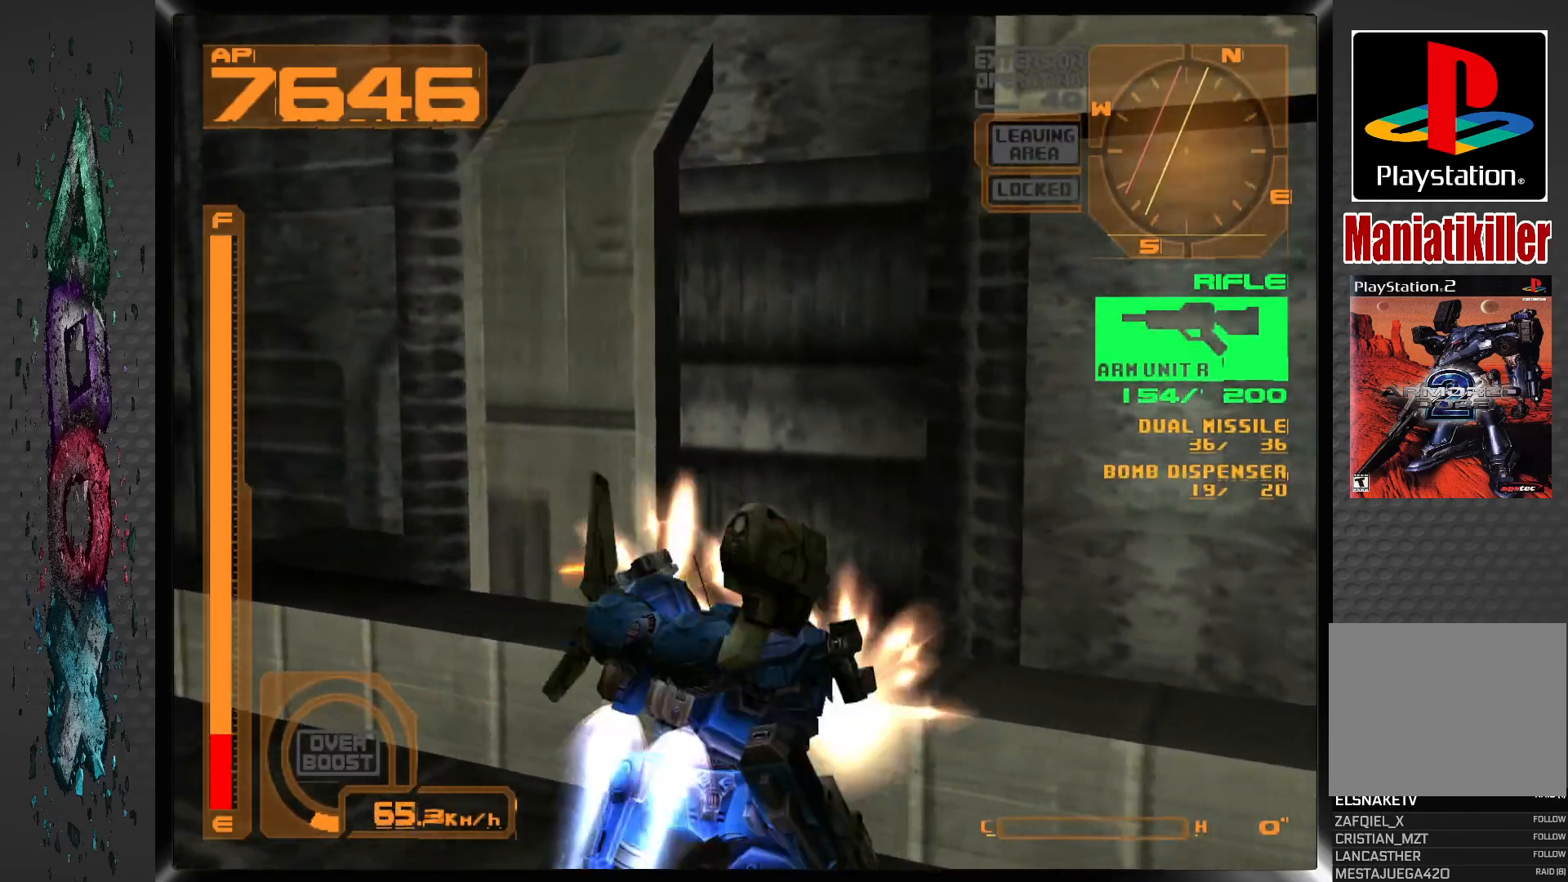
{"dt_ms": 500, "buttons": ["DPAD_RIGHT"], "left_stick": "center", "right_stick": "center", "events": [[83, "DPAD_RIGHT", "up"], [300, "DPAD_UP", "up"], [400, "DPAD_RIGHT", "down"]]}
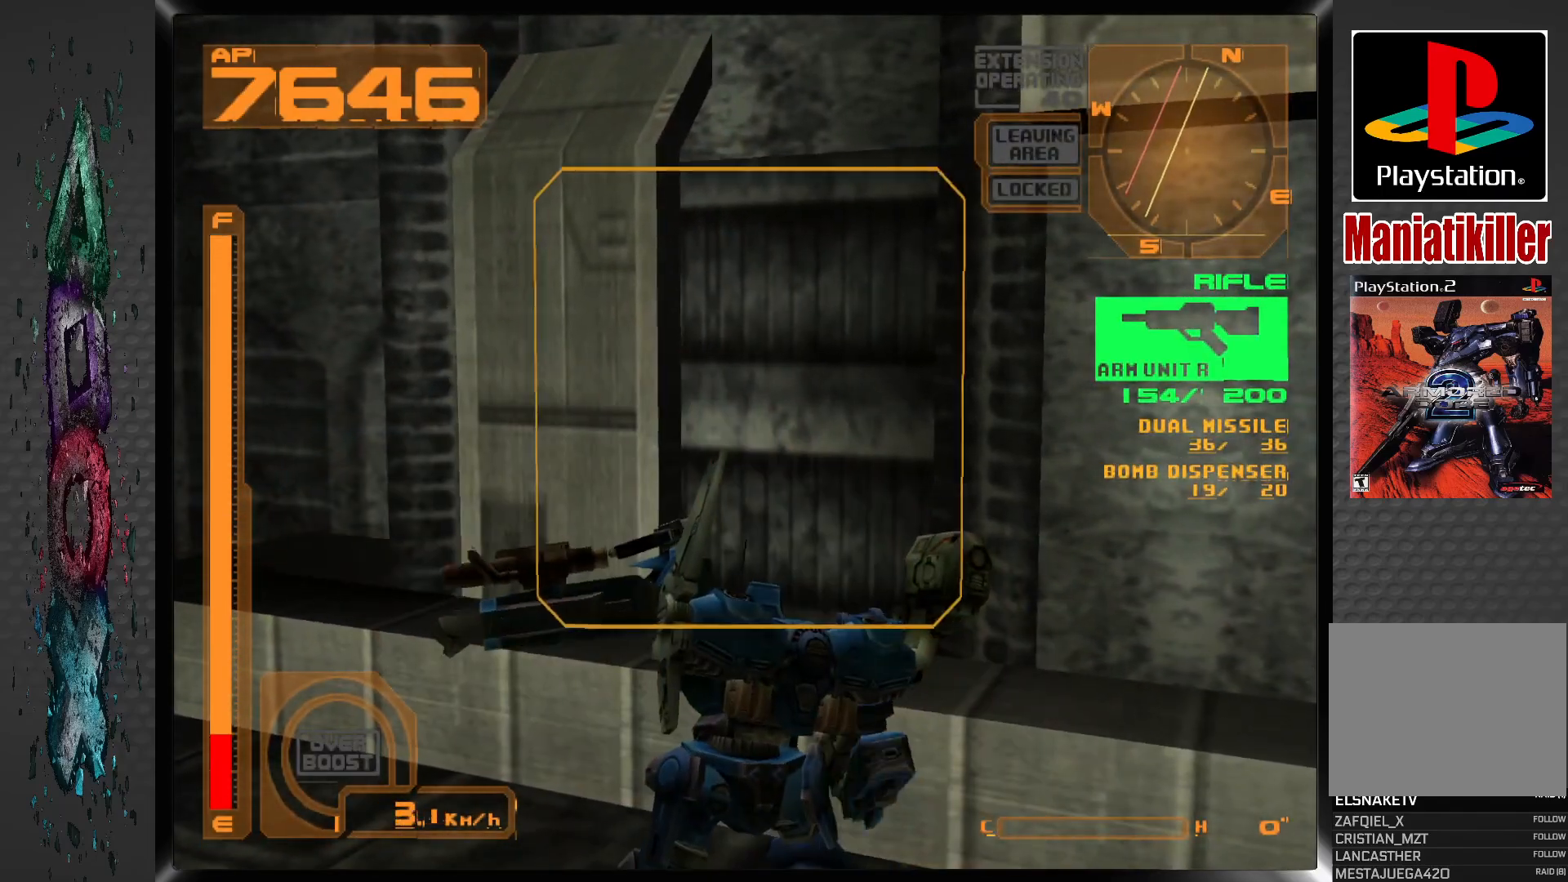
{"dt_ms": 500, "buttons": ["DPAD_RIGHT"], "left_stick": "center", "right_stick": "center", "events": []}
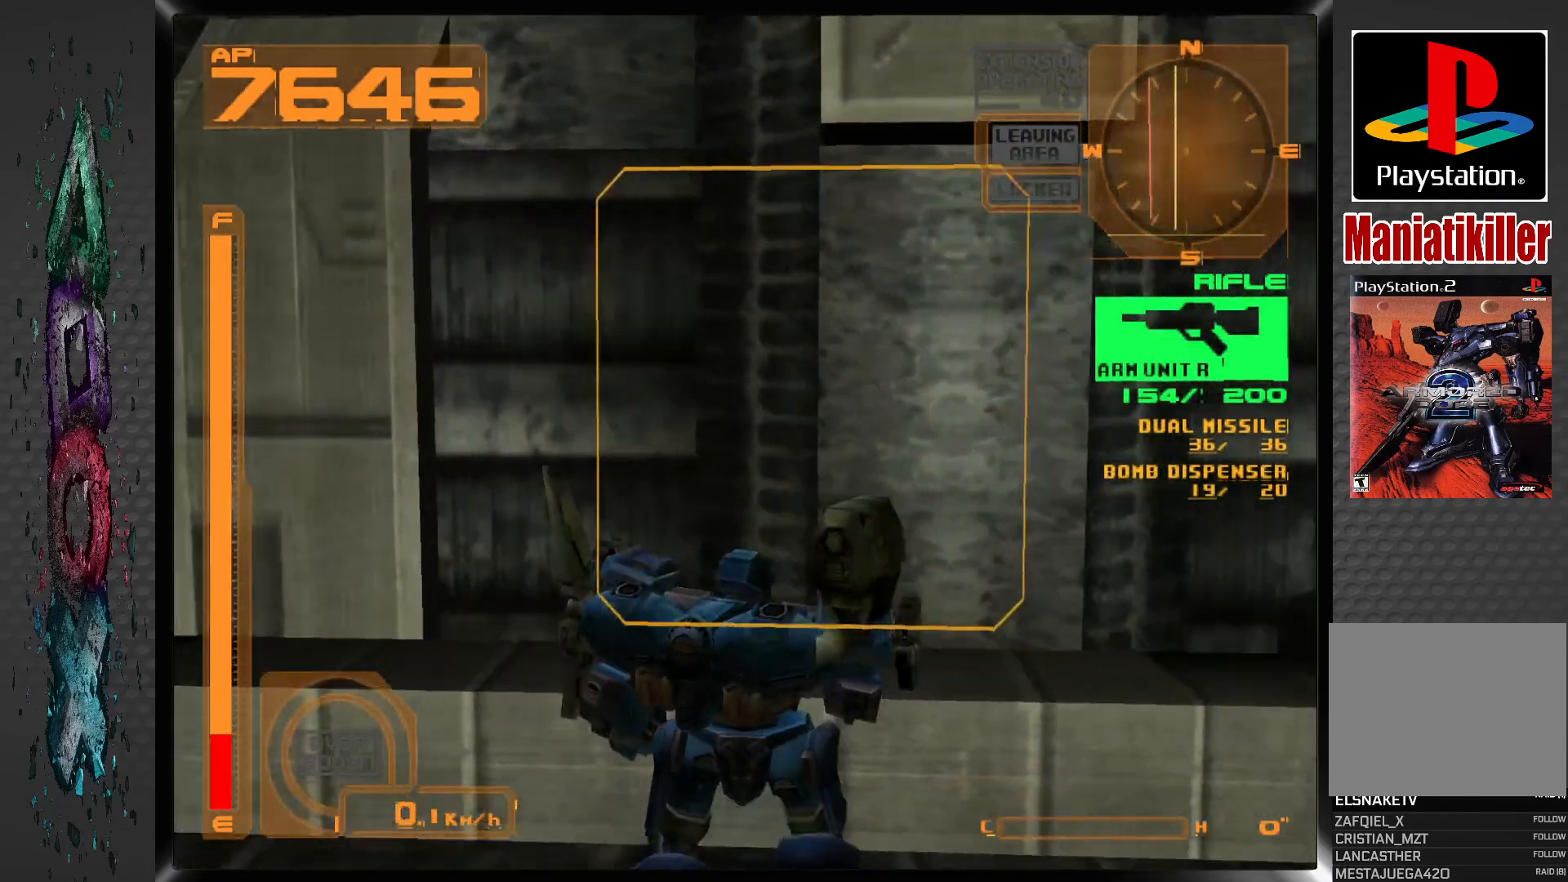
{"dt_ms": 500, "buttons": ["CROSS"], "left_stick": "center", "right_stick": "center", "events": [[17, "CROSS", "down"], [17, "DPAD_RIGHT", "up"]]}
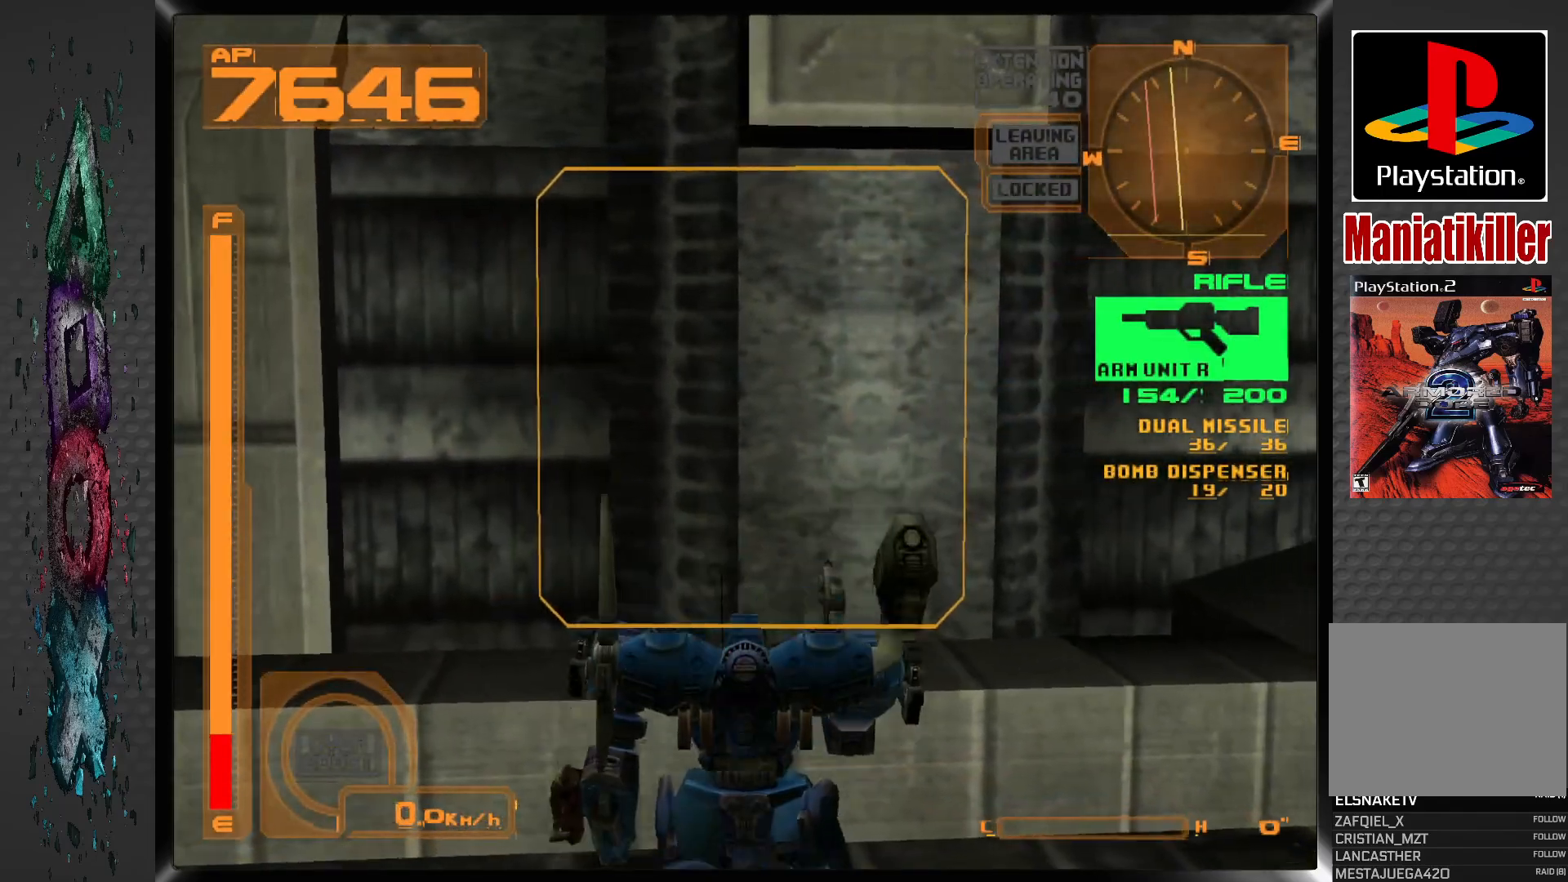
{"dt_ms": 500, "buttons": ["DPAD_UP"], "left_stick": "center", "right_stick": "center", "events": [[150, "CROSS", "up"], [233, "CIRCLE", "down"], [233, "DPAD_UP", "down"], [333, "CIRCLE", "up"], [400, "CIRCLE", "down"], [483, "CIRCLE", "up"]]}
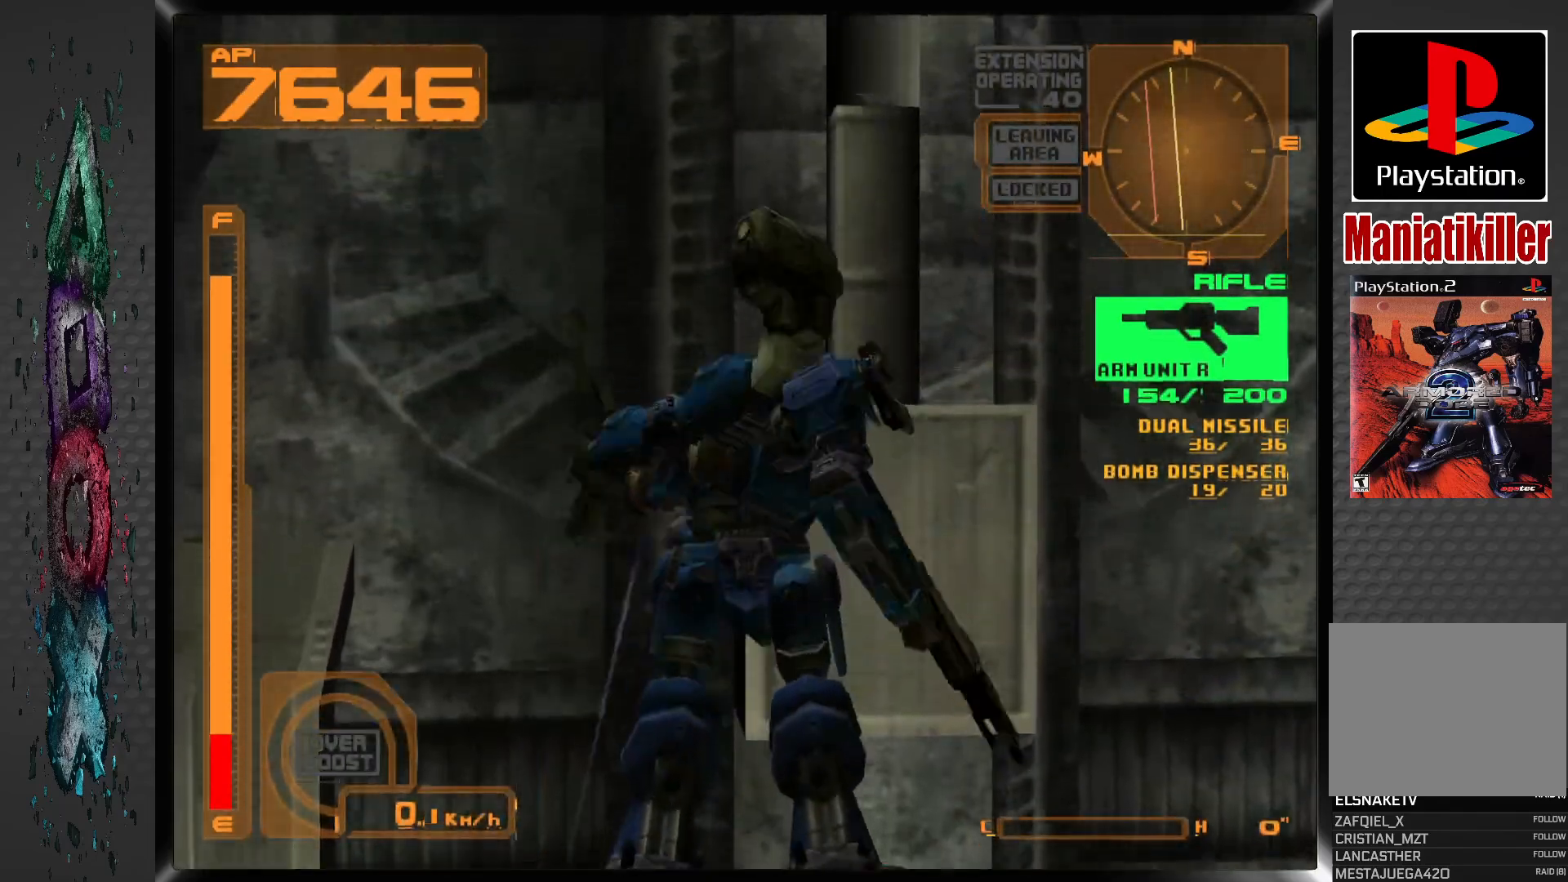
{"dt_ms": 500, "buttons": ["DPAD_UP"], "left_stick": "center", "right_stick": "center", "events": [[33, "CIRCLE", "down"], [133, "CIRCLE", "up"], [200, "CIRCLE", "down"], [317, "CIRCLE", "up"]]}
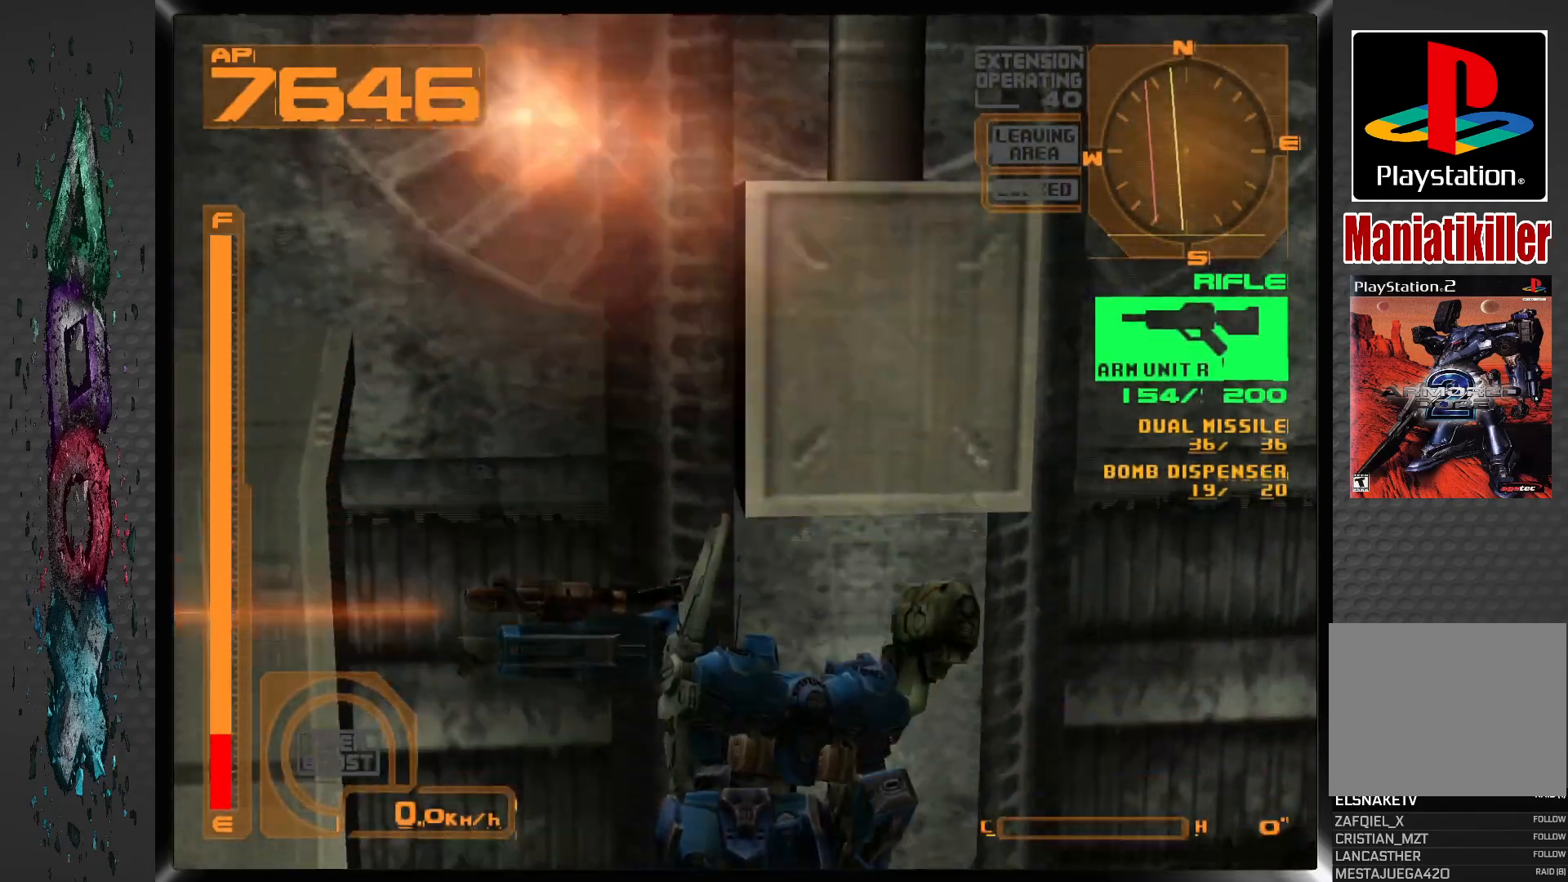
{"dt_ms": 500, "buttons": ["DPAD_RIGHT"], "left_stick": "center", "right_stick": "center", "events": [[100, "DPAD_RIGHT", "down"], [100, "DPAD_UP", "up"]]}
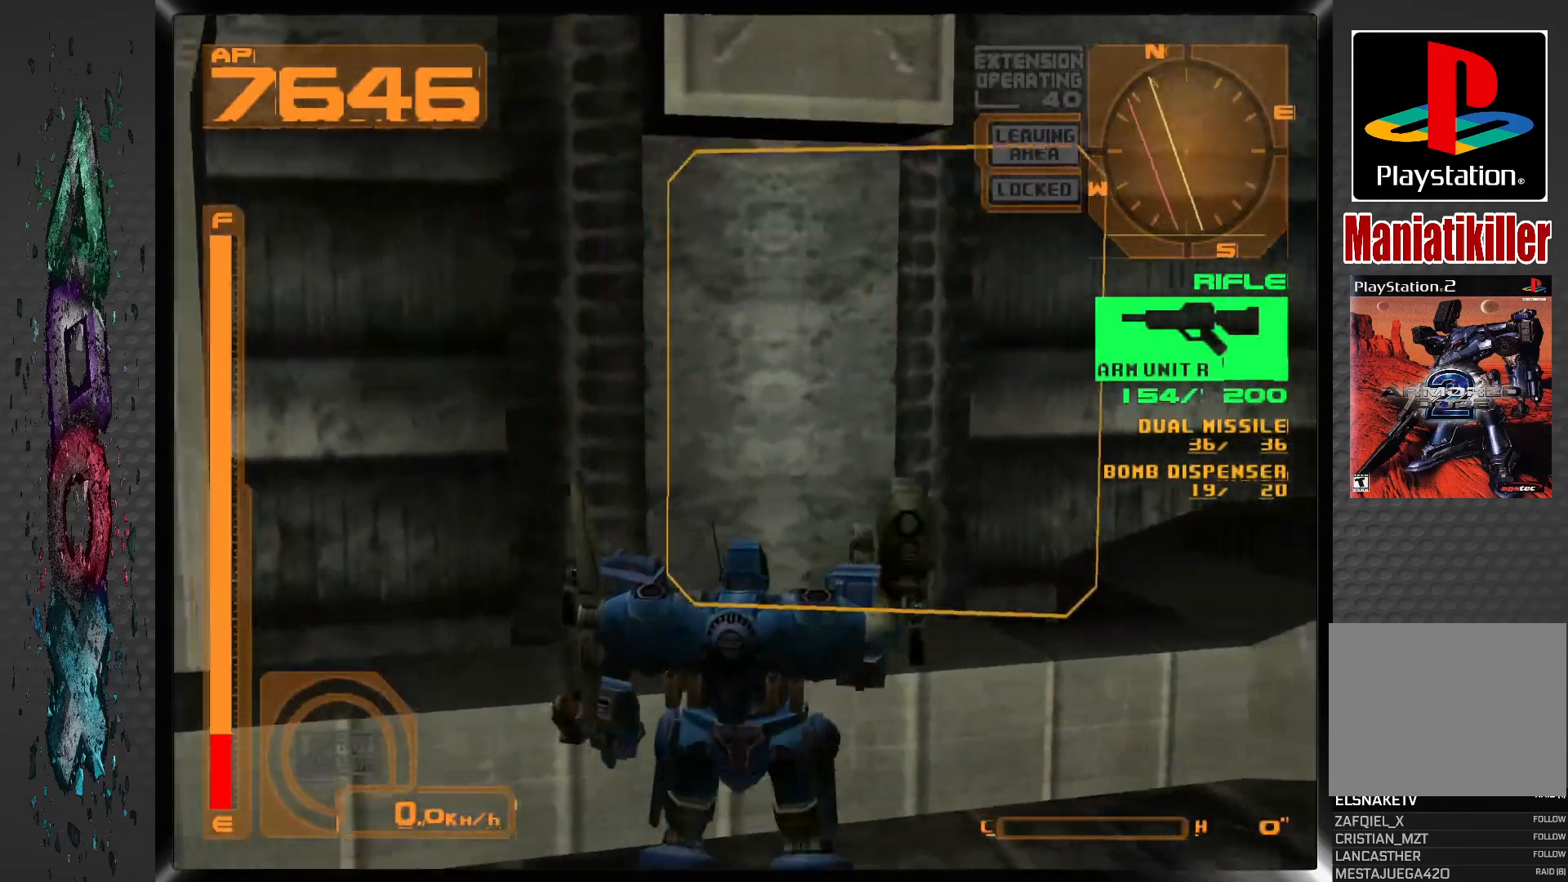
{"dt_ms": 500, "buttons": ["R2", "DPAD_RIGHT"], "left_stick": "center", "right_stick": "center", "events": [[367, "R2", "down"]]}
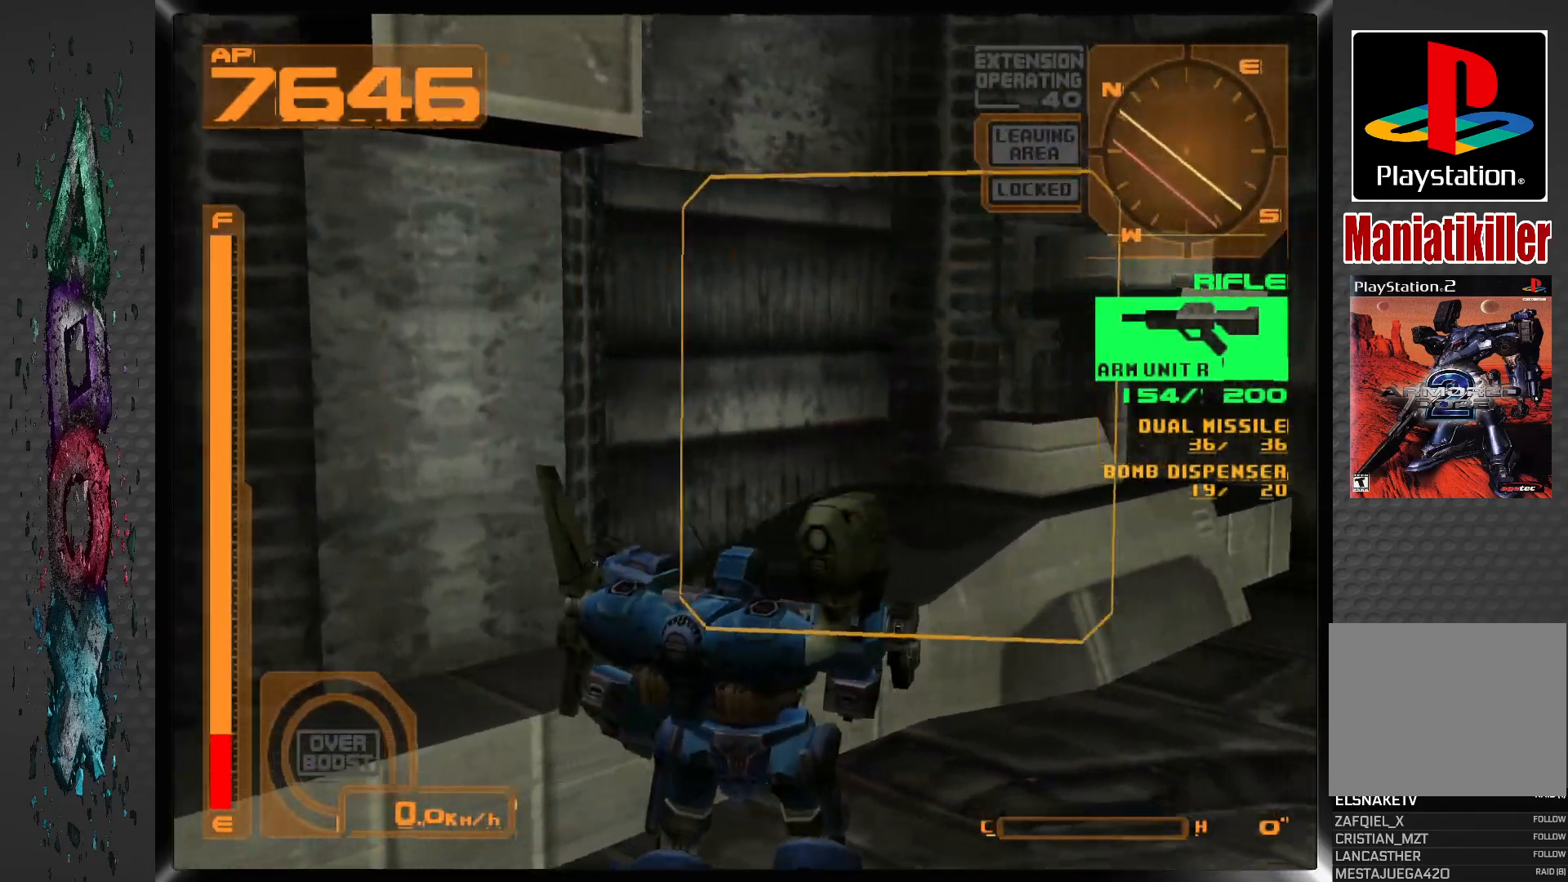
{"dt_ms": 500, "buttons": ["R2", "DPAD_RIGHT"], "left_stick": "center", "right_stick": "center", "events": []}
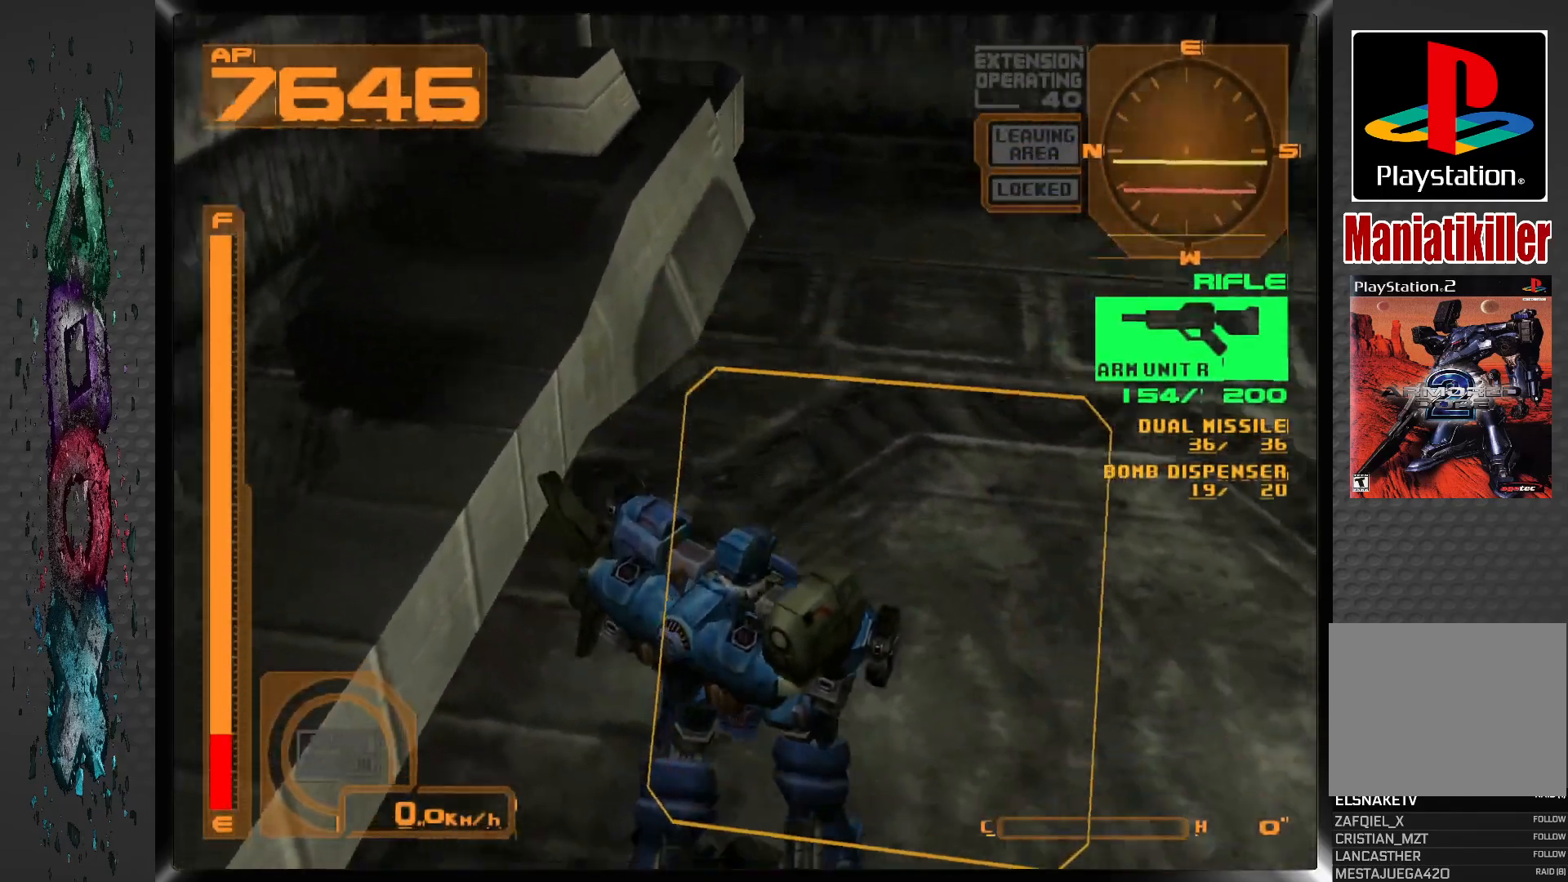
{"dt_ms": 500, "buttons": ["DPAD_UP", "DPAD_RIGHT"], "left_stick": "center", "right_stick": "center", "events": [[67, "DPAD_UP", "down"], [150, "R2", "up"]]}
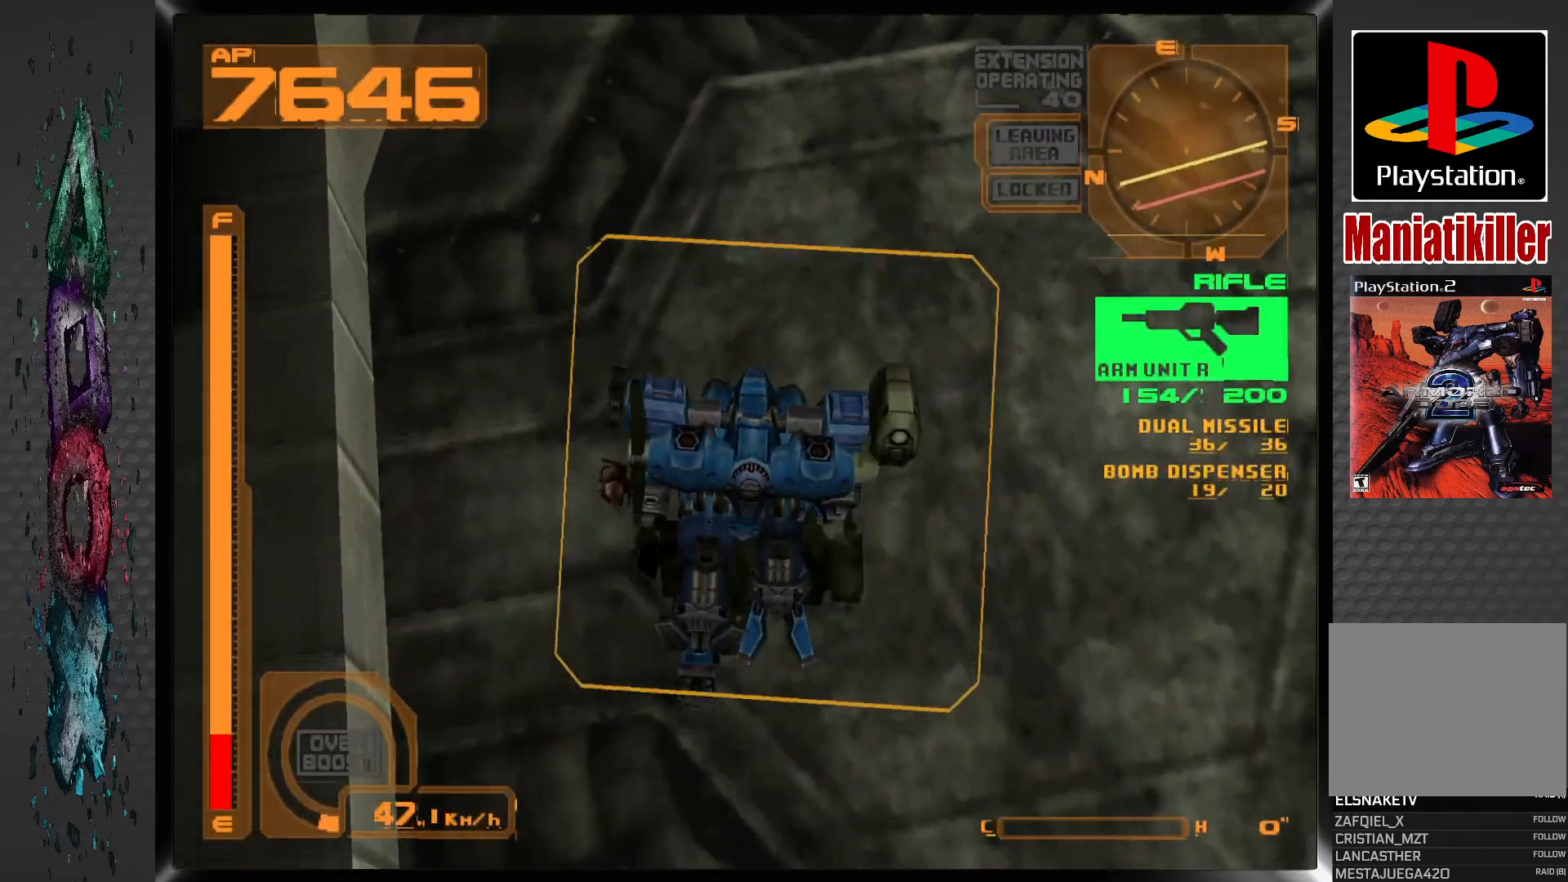
{"dt_ms": 500, "buttons": ["DPAD_UP", "DPAD_RIGHT"], "left_stick": "center", "right_stick": "center", "events": []}
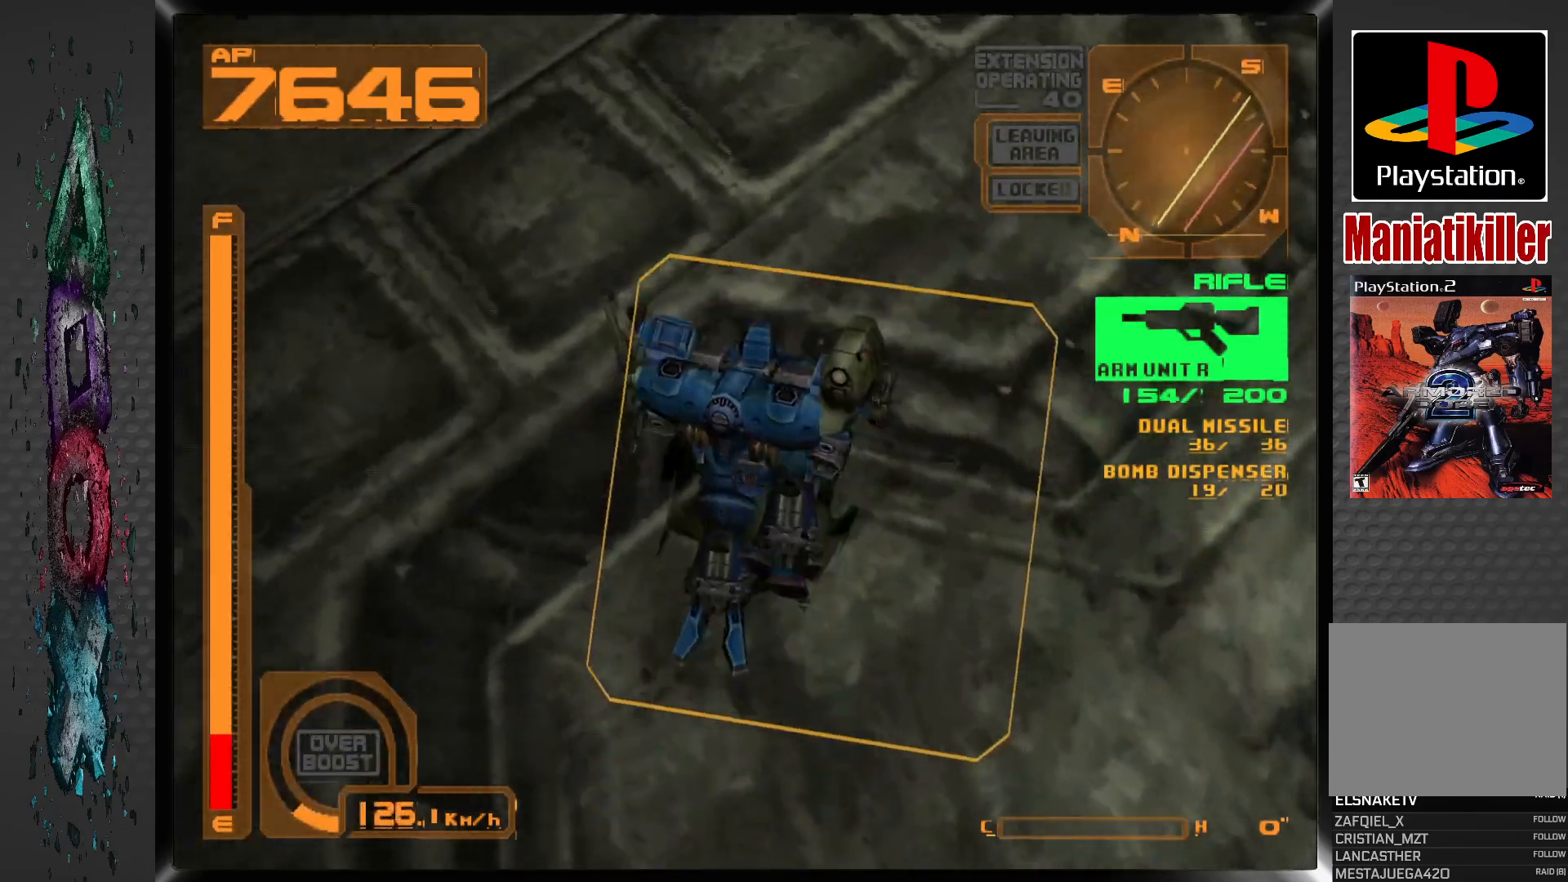
{"dt_ms": 500, "buttons": ["DPAD_UP", "DPAD_RIGHT"], "left_stick": "center", "right_stick": "center", "events": []}